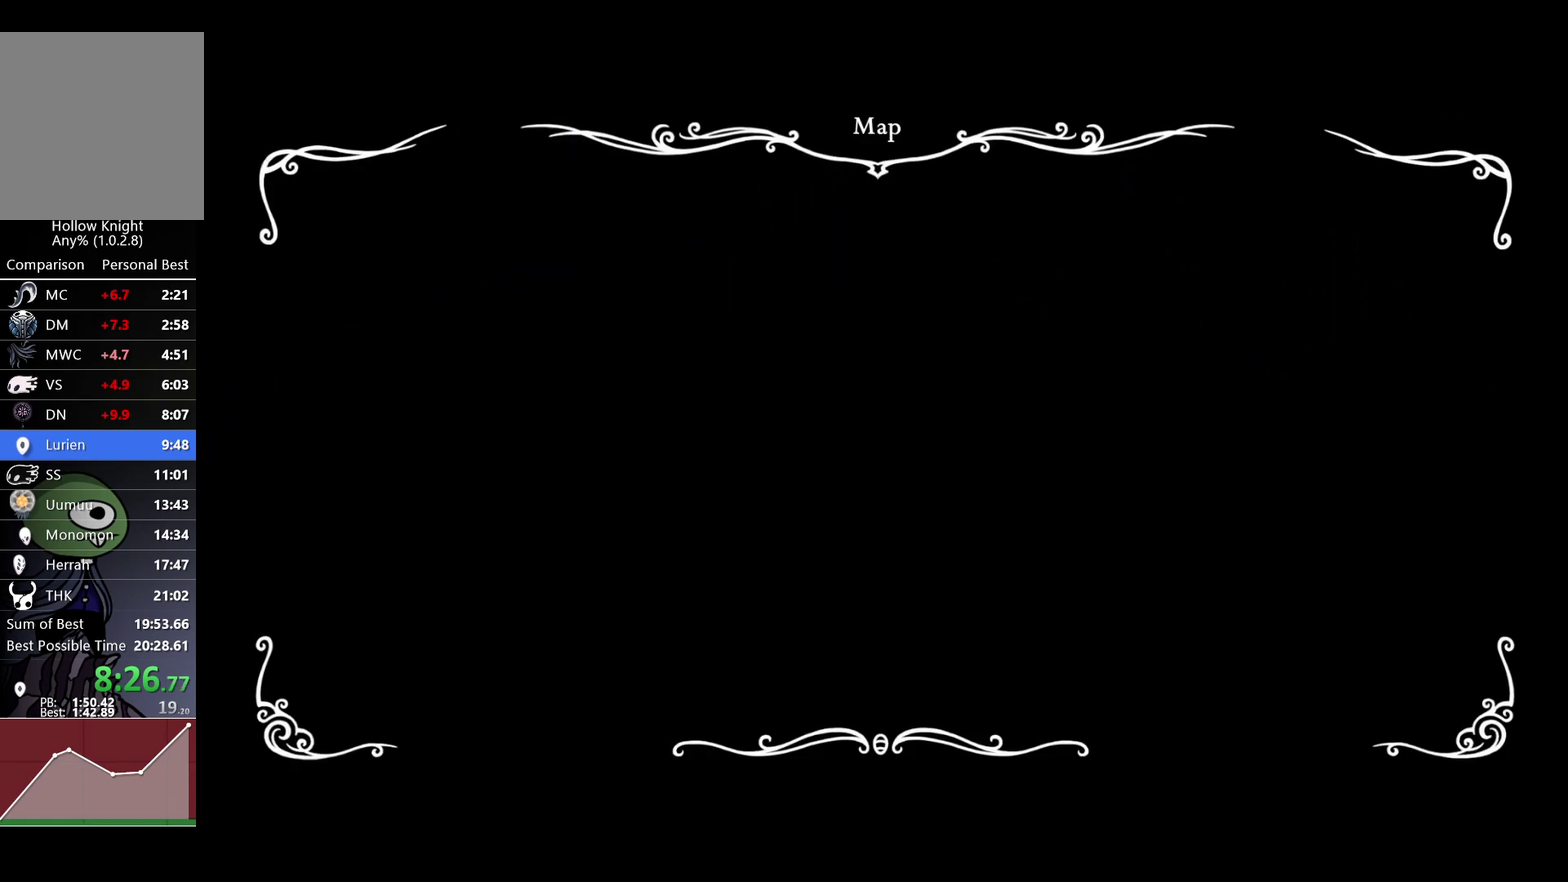
Gameplay with a controller (Xbox layout); each line is a JSON object with the inputs held at the frame after it. "events" lists button and stick changes between this image and that frame as [ms after this image, input, new state], when the widget could be followed in between.
{"buttons": [], "left_stick": "right", "right_stick": "center"}
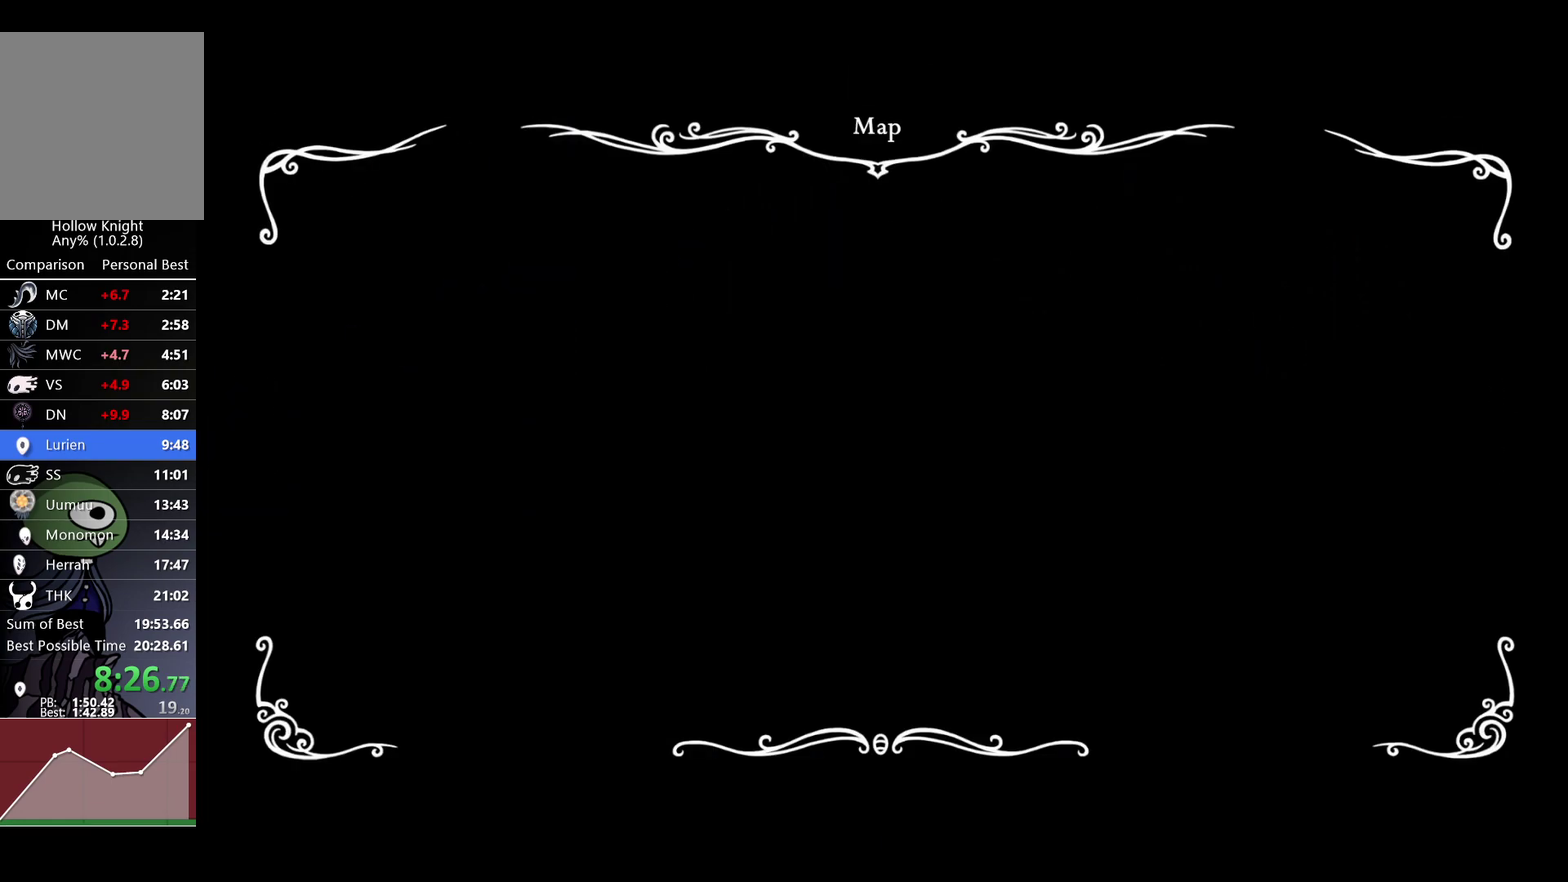
{"buttons": [], "left_stick": "right", "right_stick": "center", "events": [[33, "SELECT", "down"], [433, "SELECT", "up"]]}
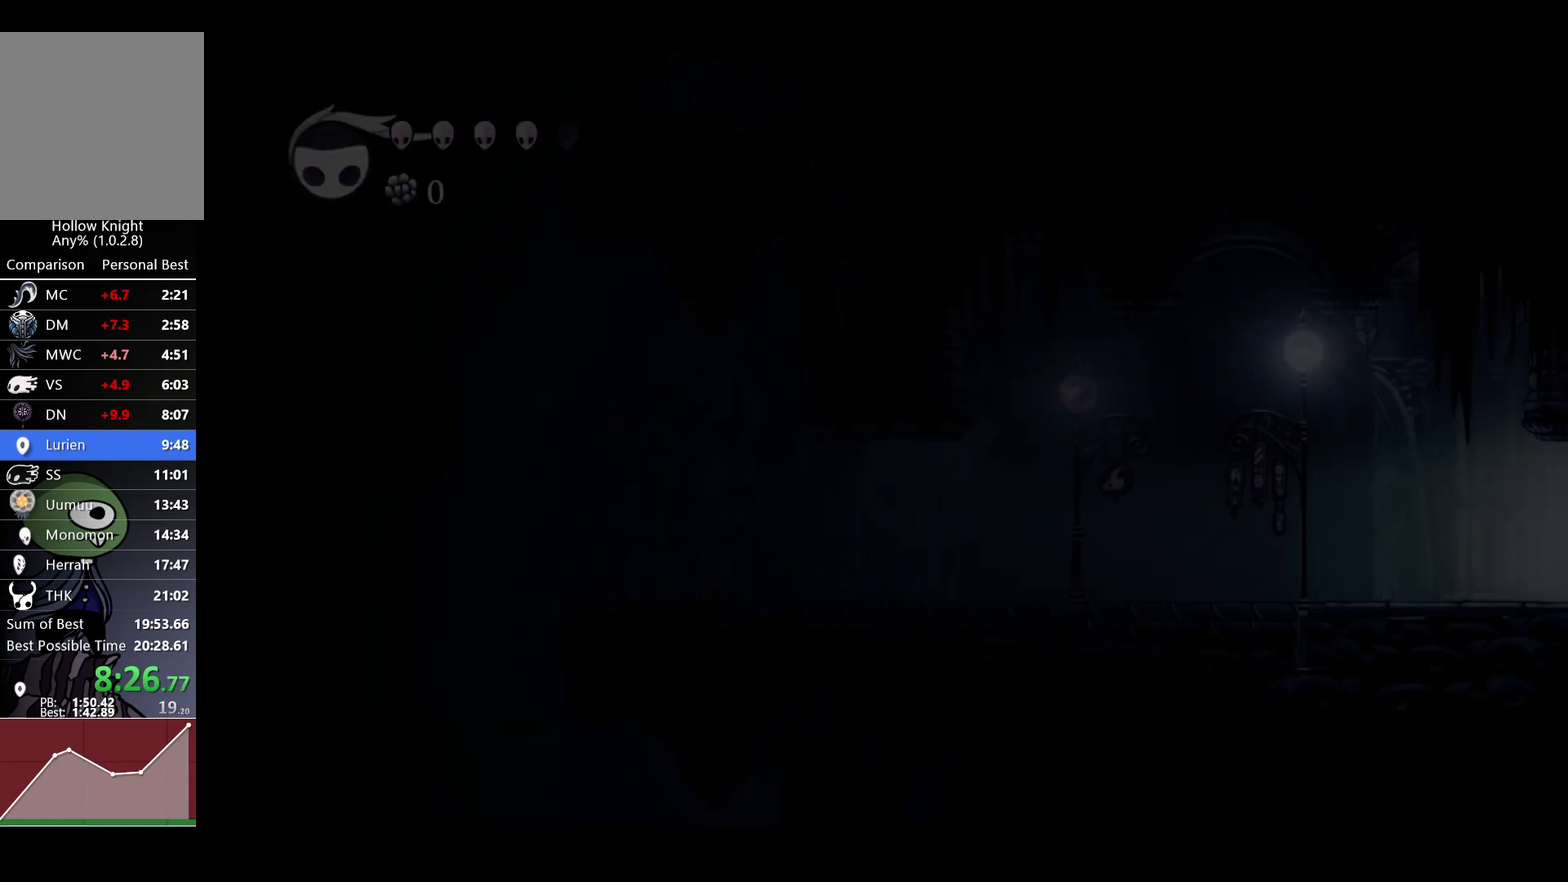
{"buttons": [], "left_stick": "center", "right_stick": "center", "events": [[433, "left_stick", "center"]]}
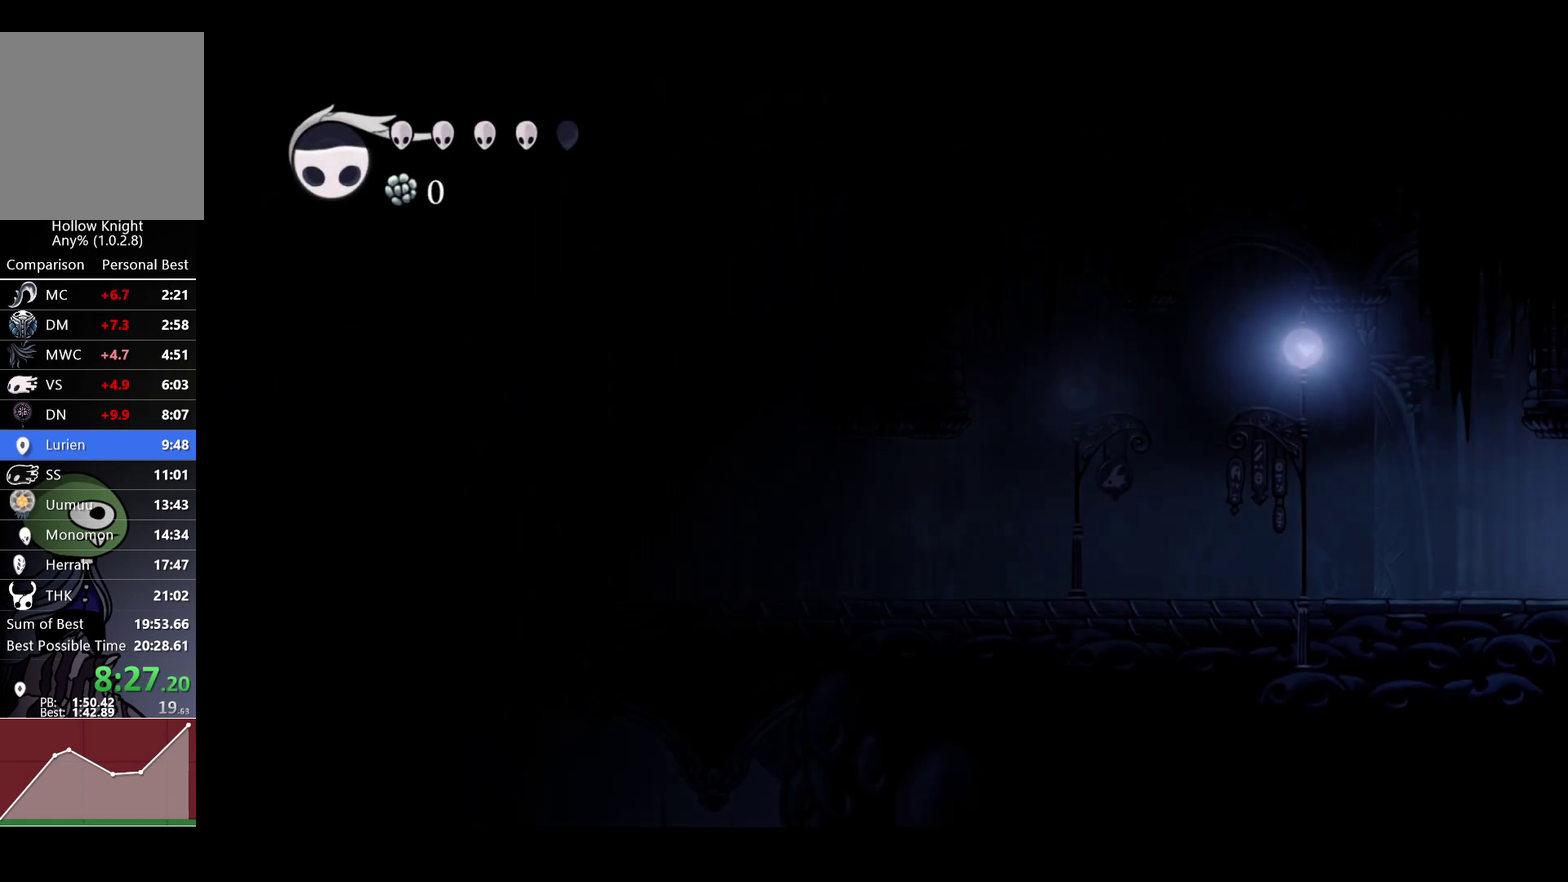
{"buttons": [], "left_stick": "center", "right_stick": "center", "events": []}
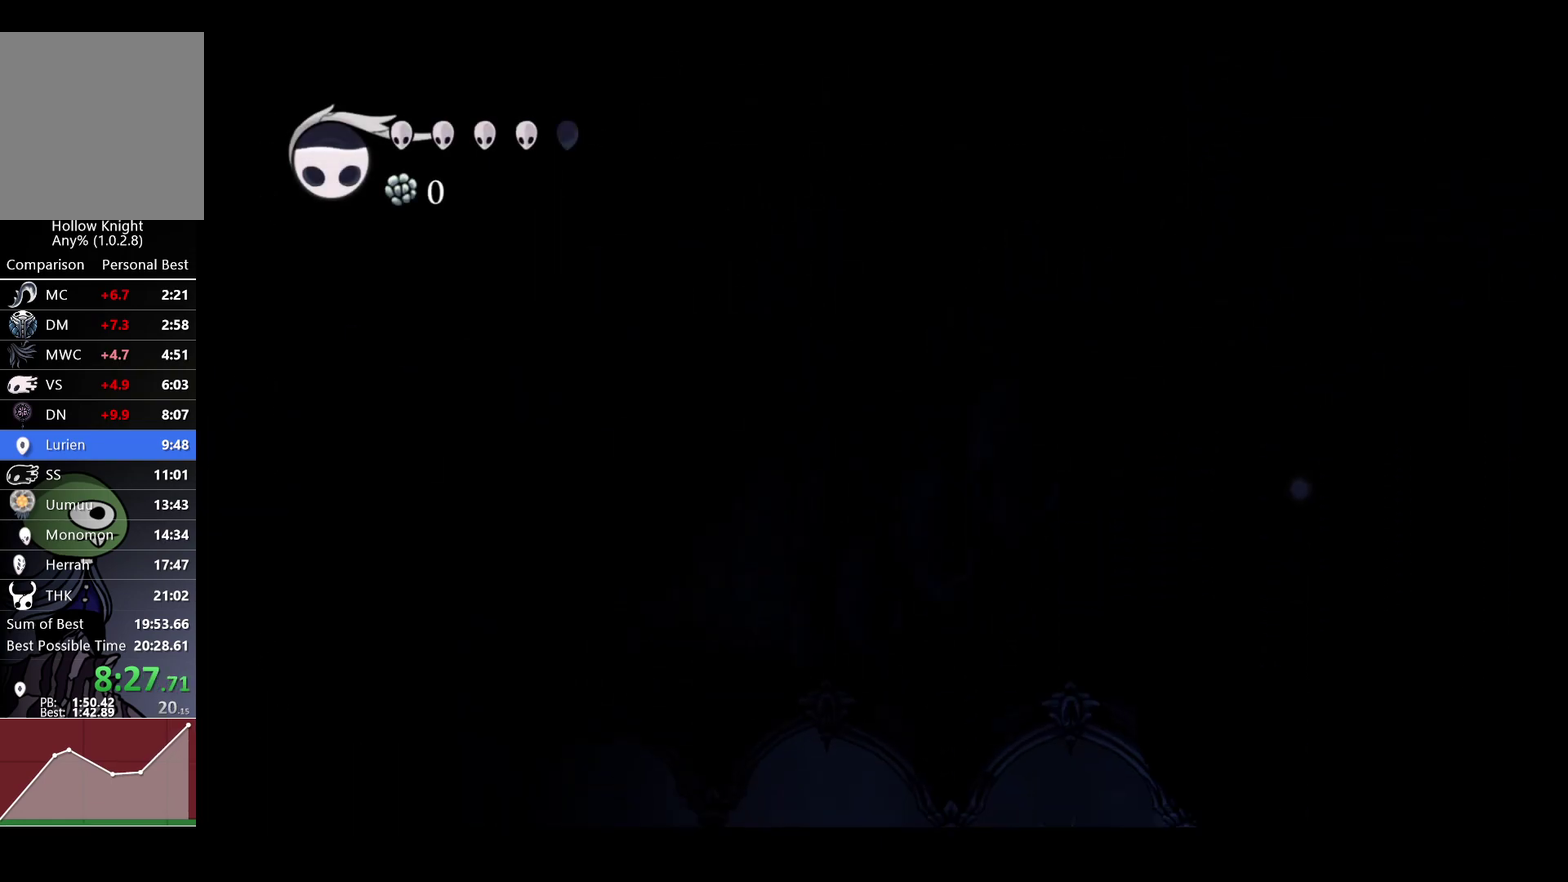
{"buttons": [], "left_stick": "center", "right_stick": "center", "events": []}
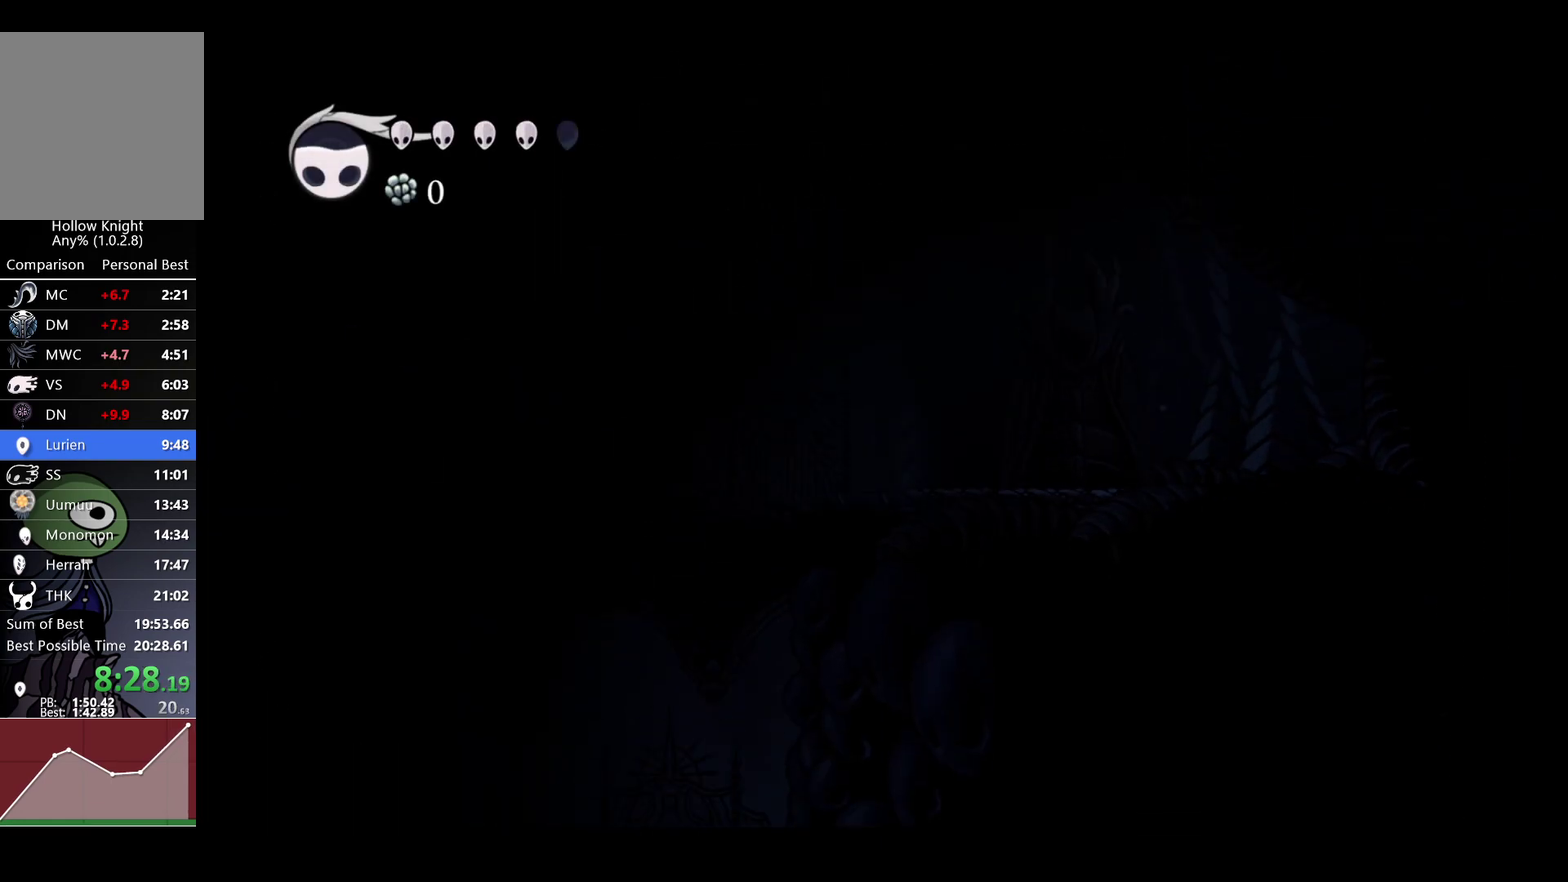
{"buttons": [], "left_stick": "center", "right_stick": "center", "events": []}
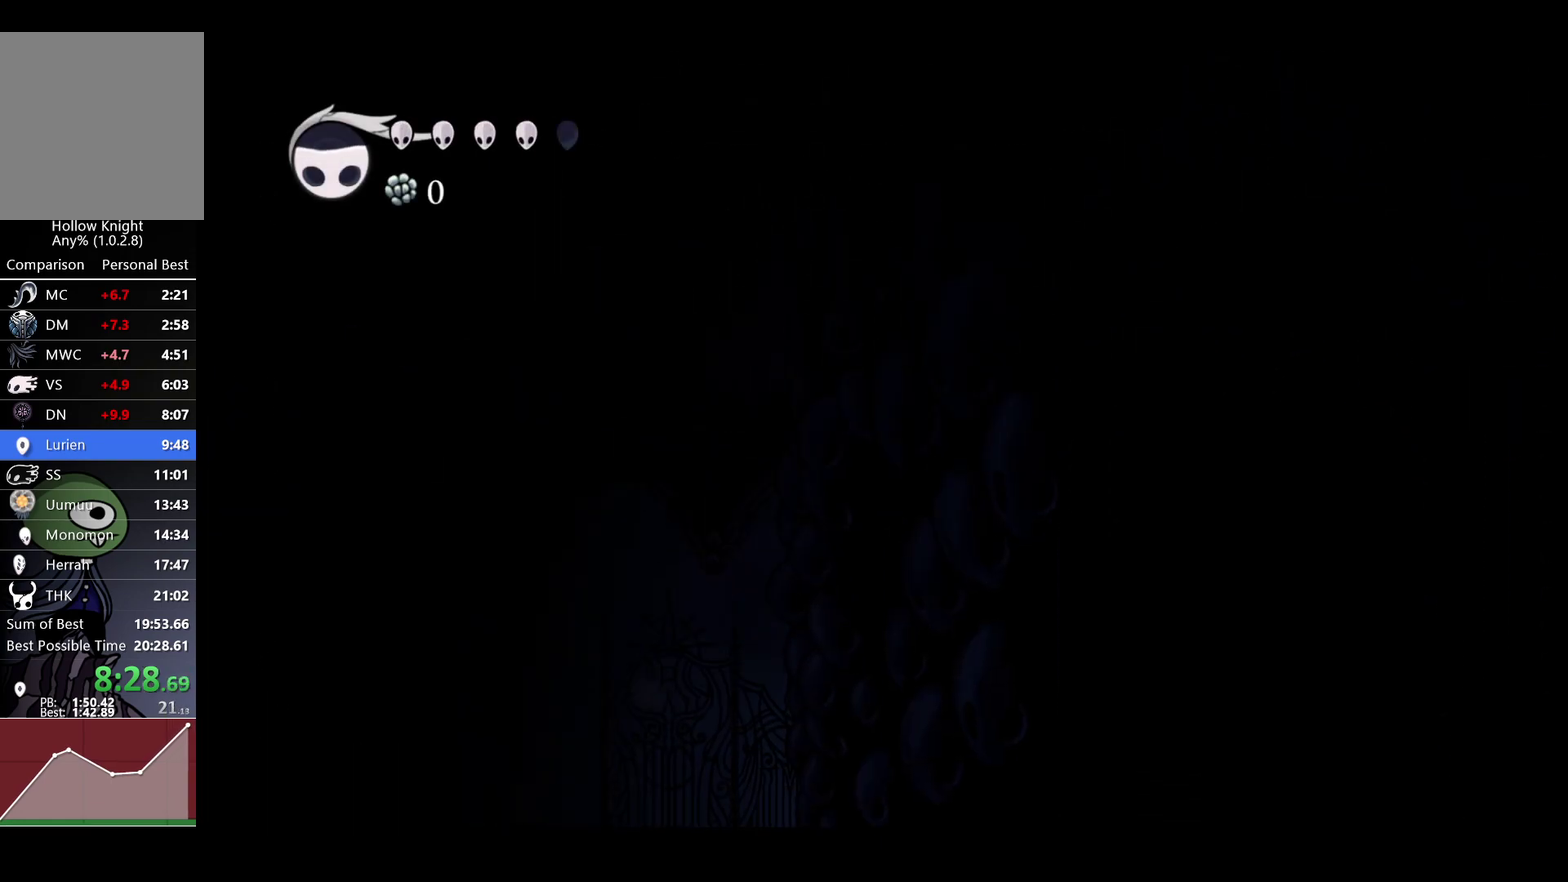
{"buttons": ["R1"], "left_stick": "center", "right_stick": "center", "events": [[367, "L1", "down"], [467, "L1", "up"], [483, "R1", "down"]]}
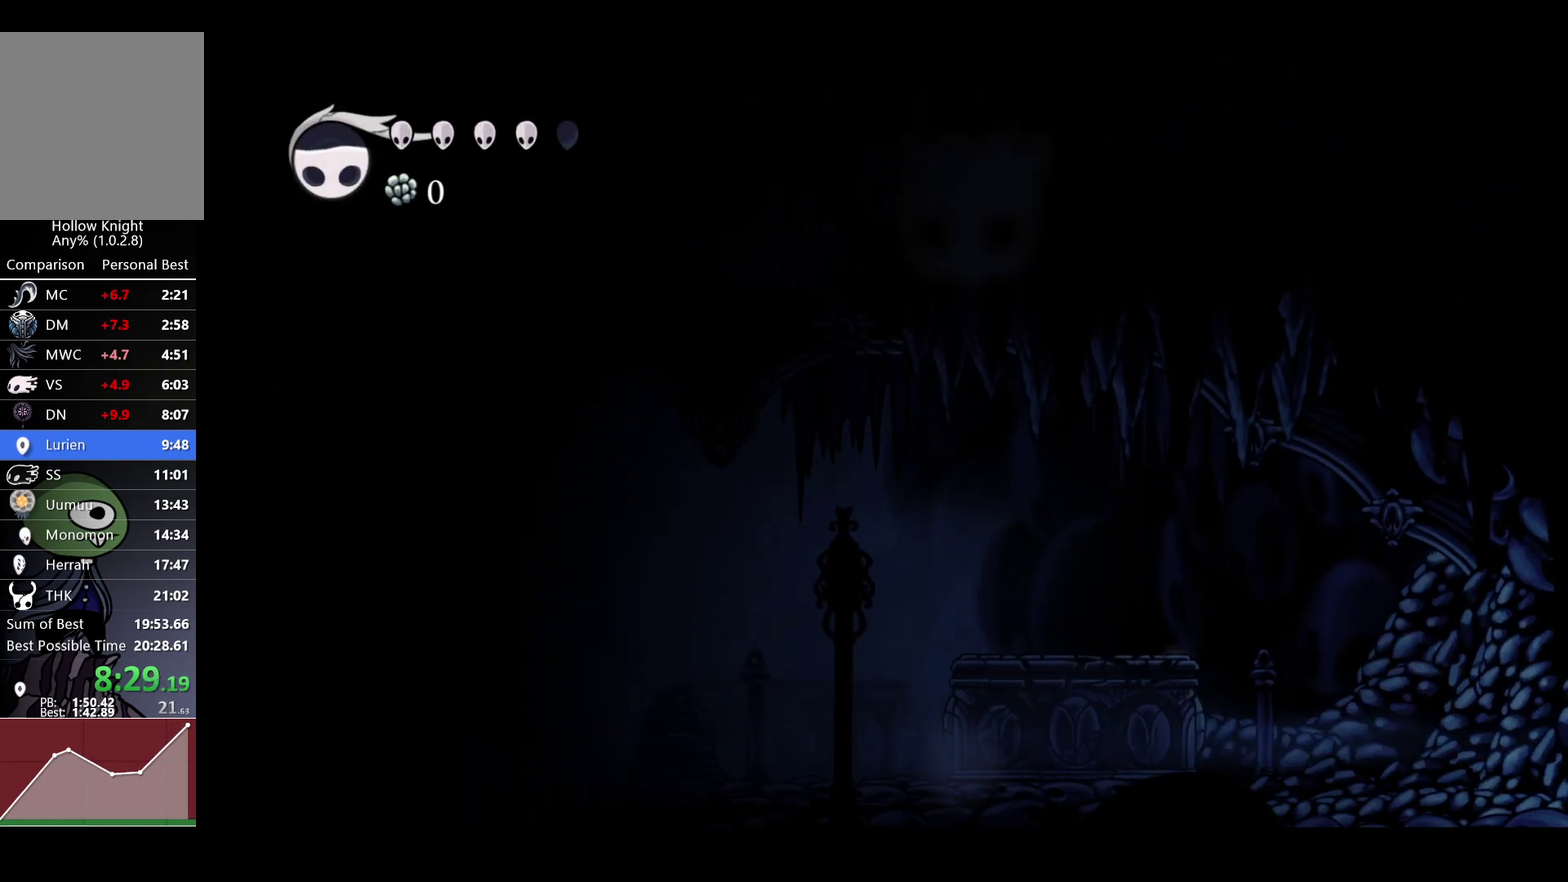
{"buttons": [], "left_stick": "center", "right_stick": "center", "events": [[17, "L1", "down"], [67, "R1", "up"], [117, "L1", "up"]]}
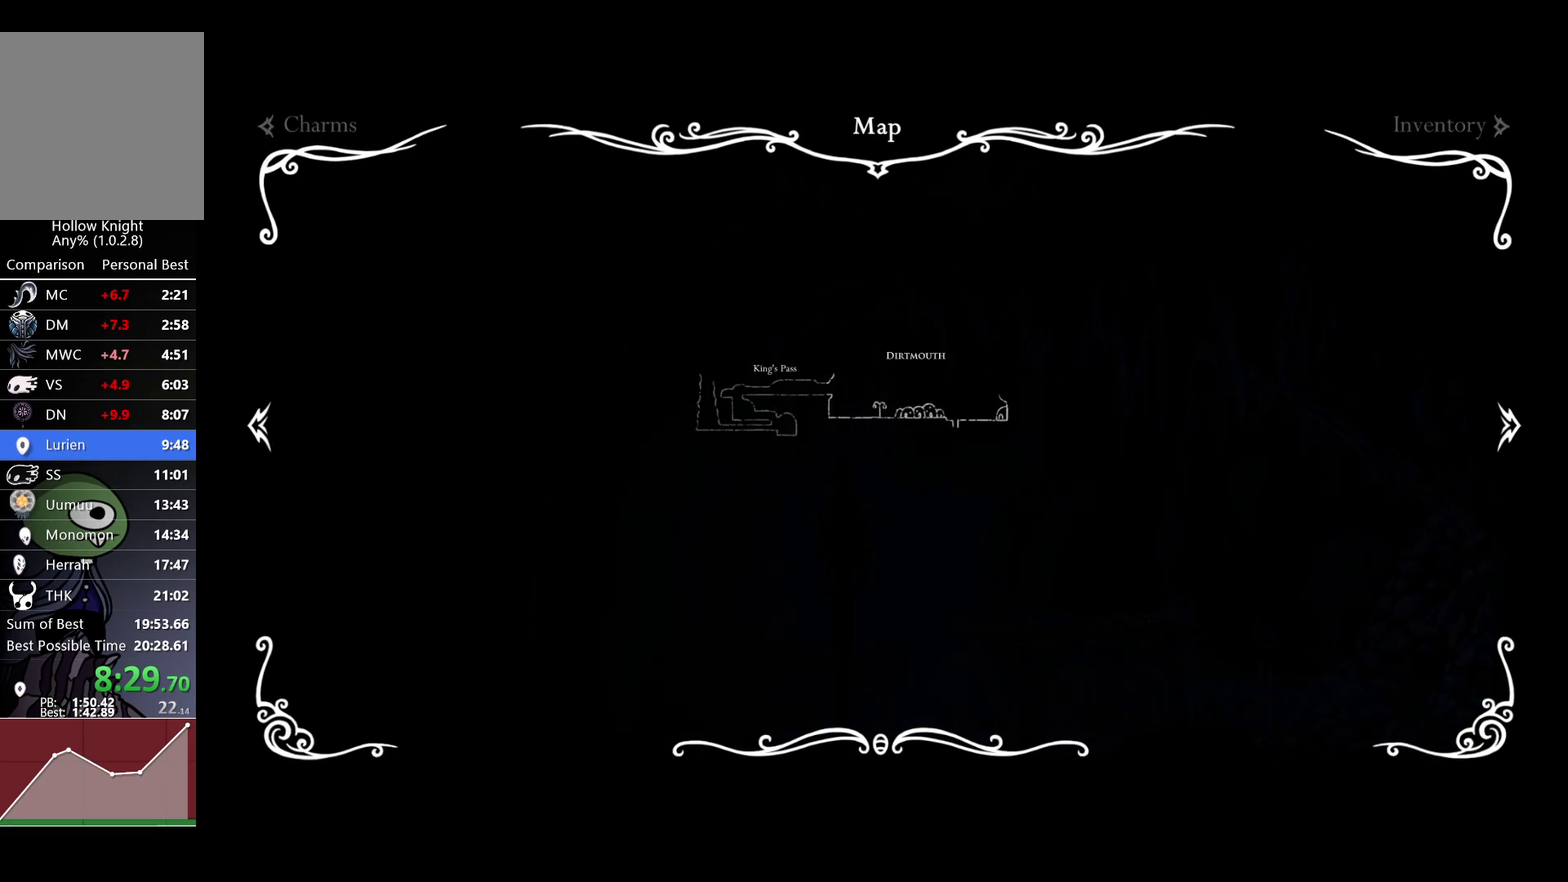
{"buttons": [], "left_stick": "center", "right_stick": "center", "events": [[183, "L1", "down"], [267, "L1", "up"], [367, "L1", "down"], [450, "L1", "up"]]}
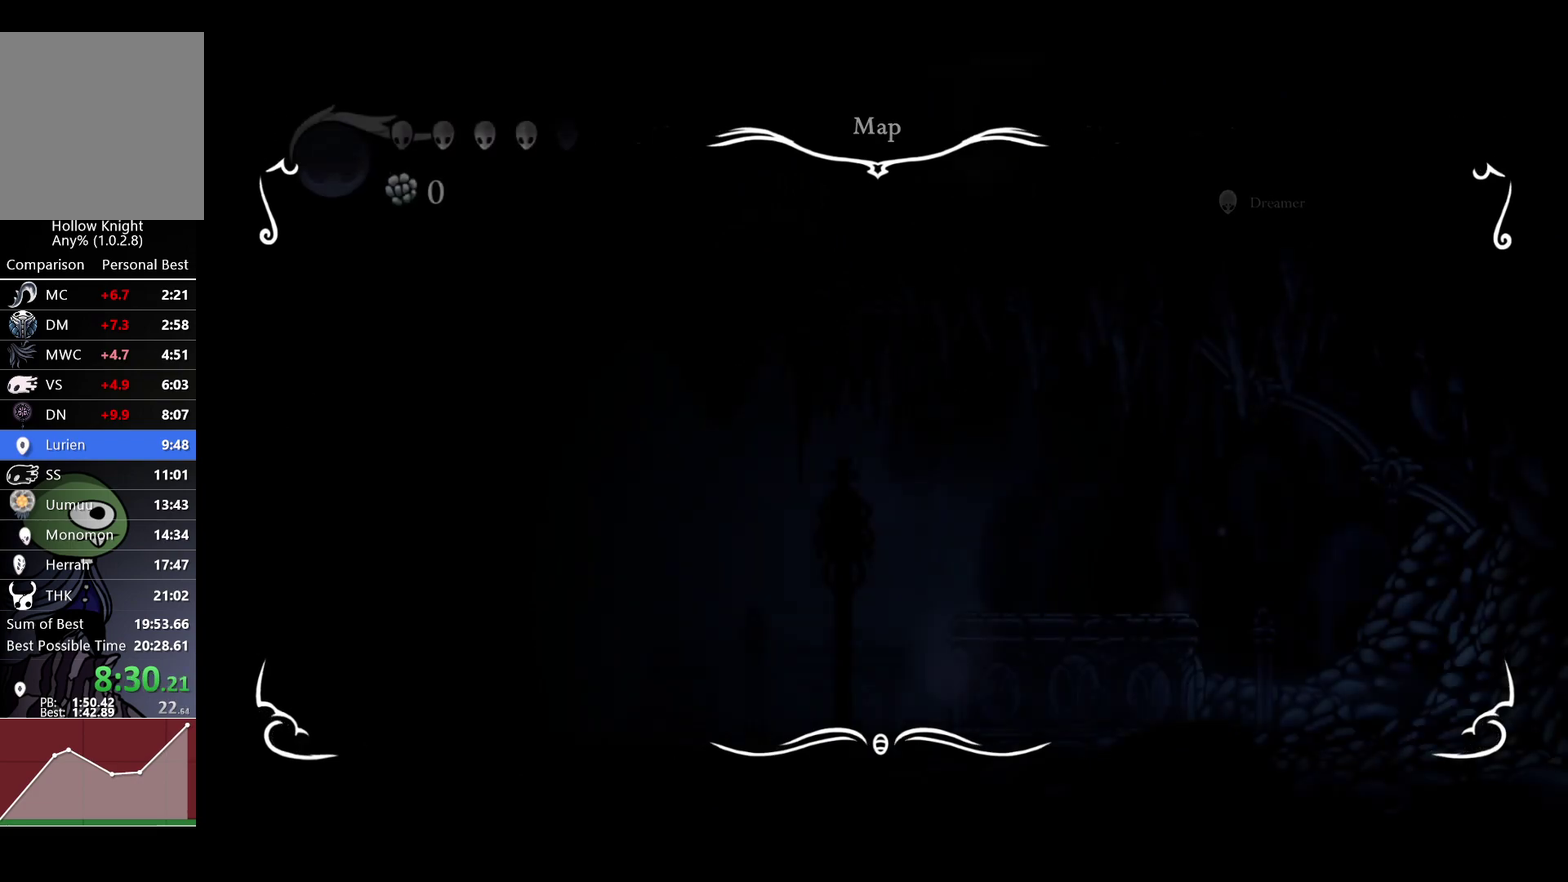
{"buttons": [], "left_stick": "center", "right_stick": "center", "events": []}
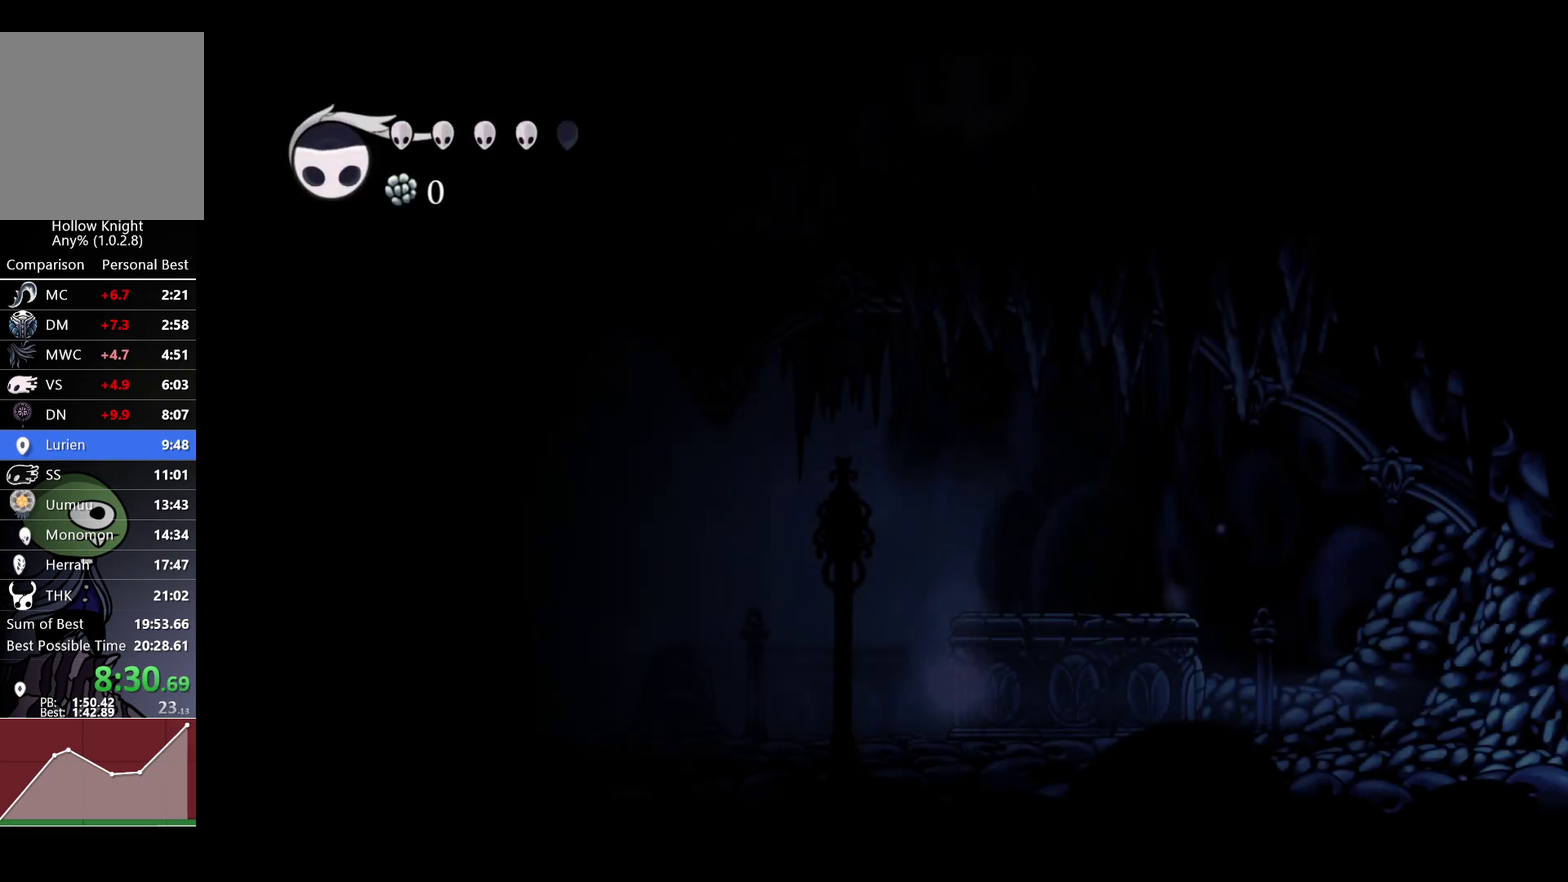
{"buttons": [], "left_stick": "center", "right_stick": "center", "events": []}
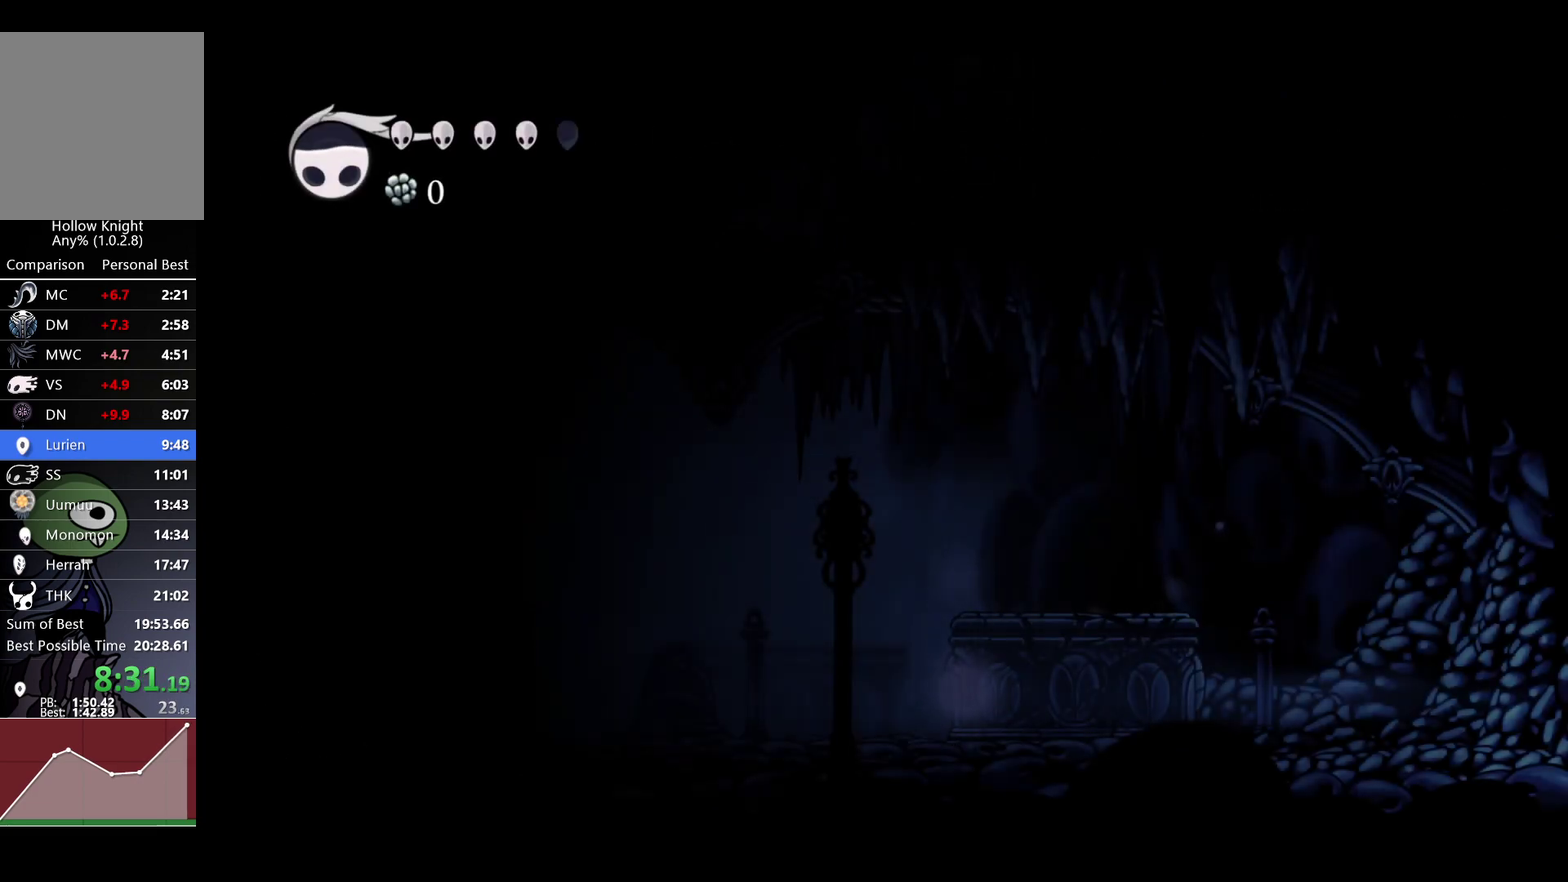
{"buttons": [], "left_stick": "left", "right_stick": "center", "events": [[250, "left_stick", "left"]]}
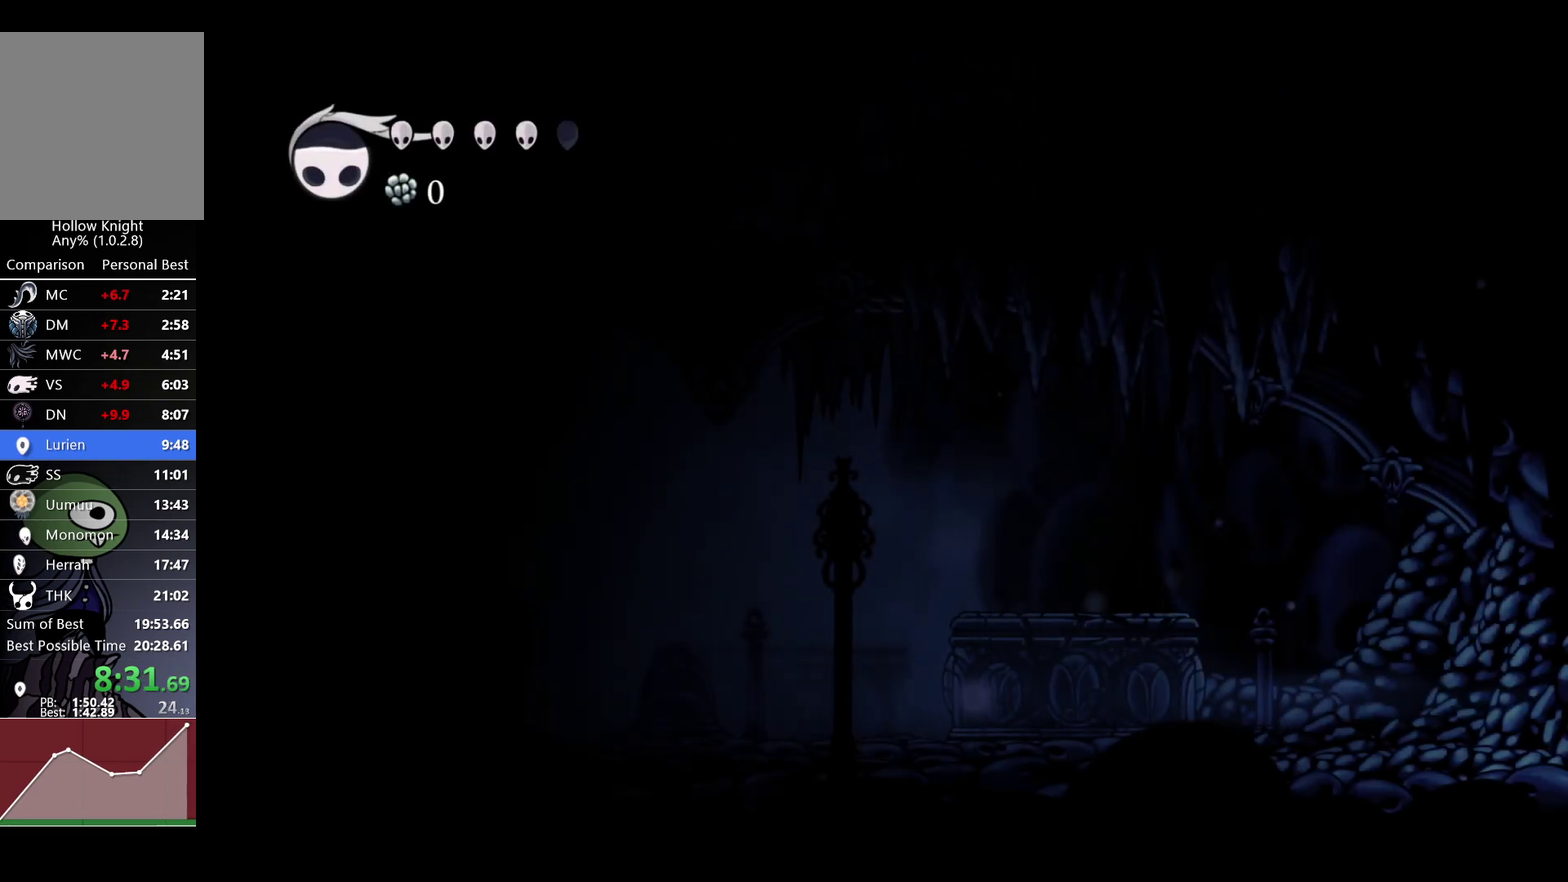
{"buttons": [], "left_stick": "left", "right_stick": "center", "events": []}
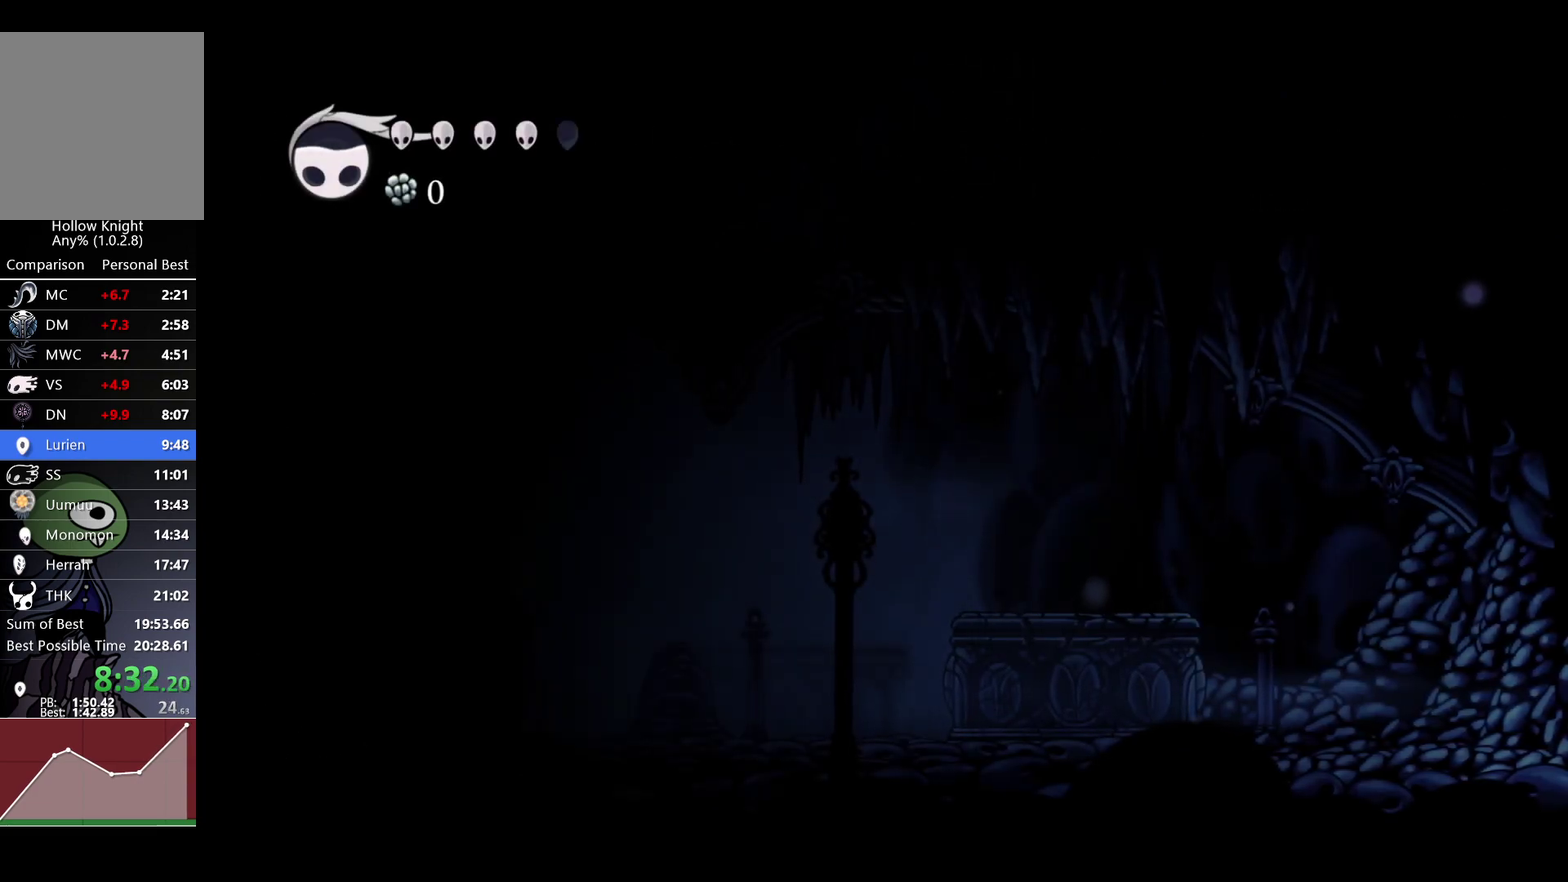
{"buttons": [], "left_stick": "left", "right_stick": "center", "events": []}
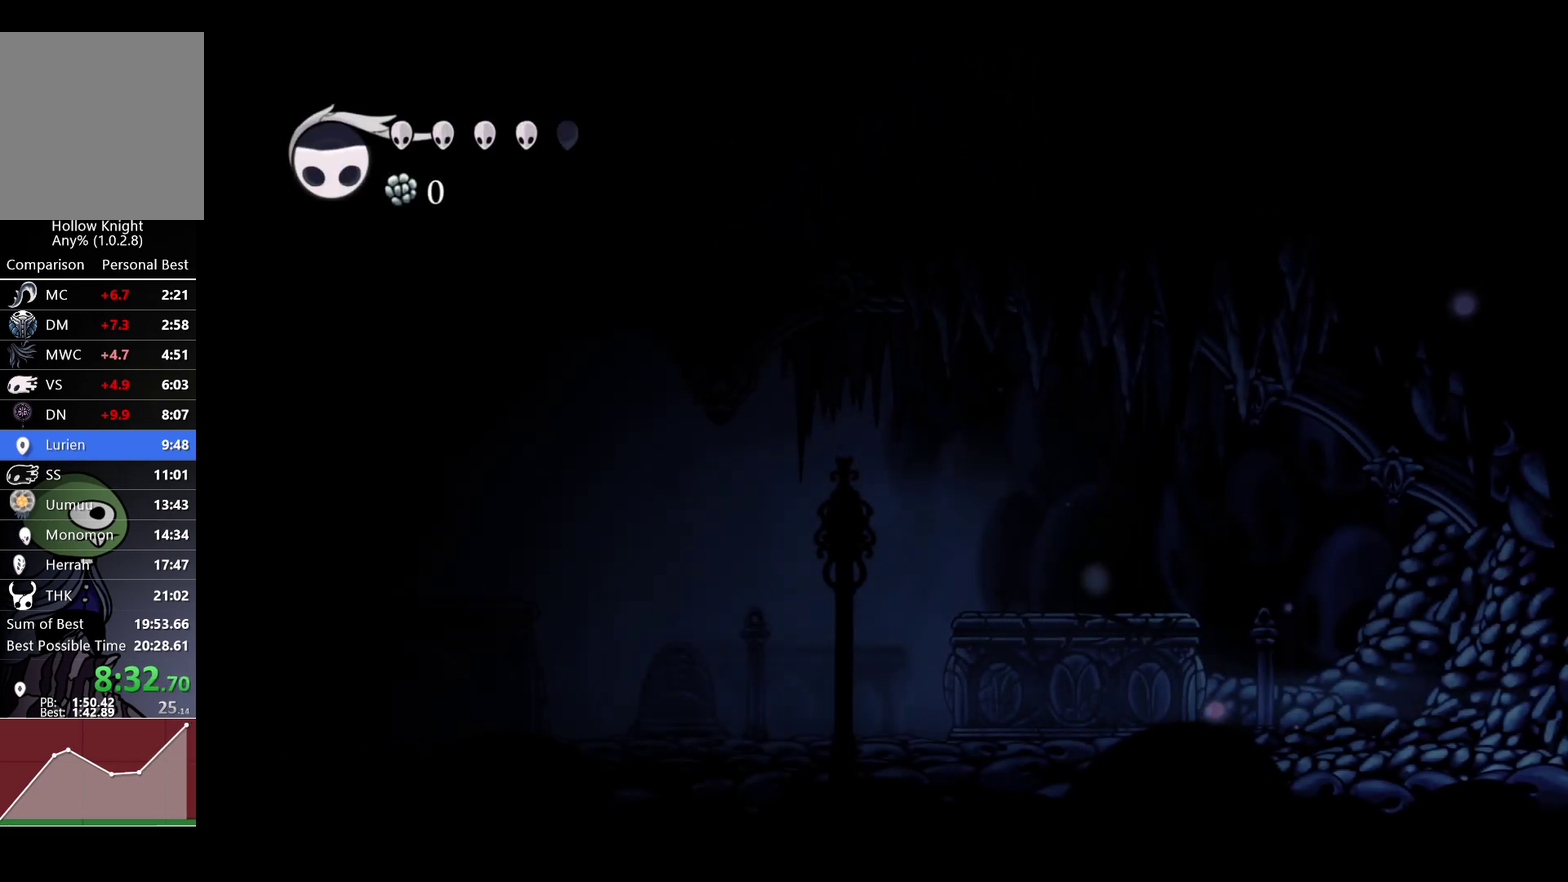
{"buttons": [], "left_stick": "left", "right_stick": "center", "events": [[300, "R2", "down"], [450, "R2", "up"]]}
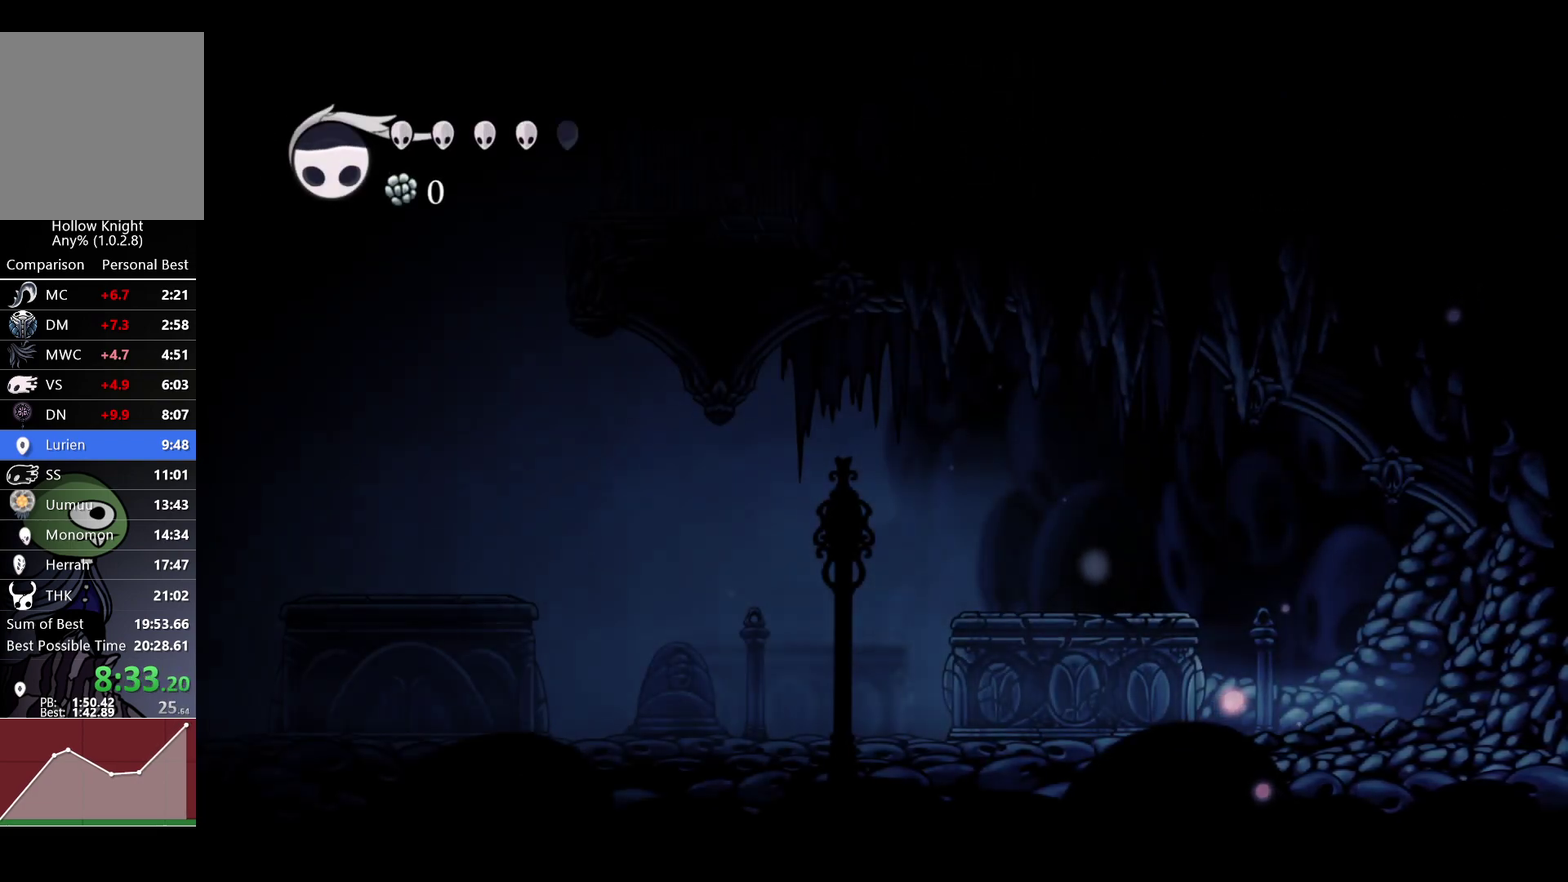
{"buttons": [], "left_stick": "left", "right_stick": "center", "events": []}
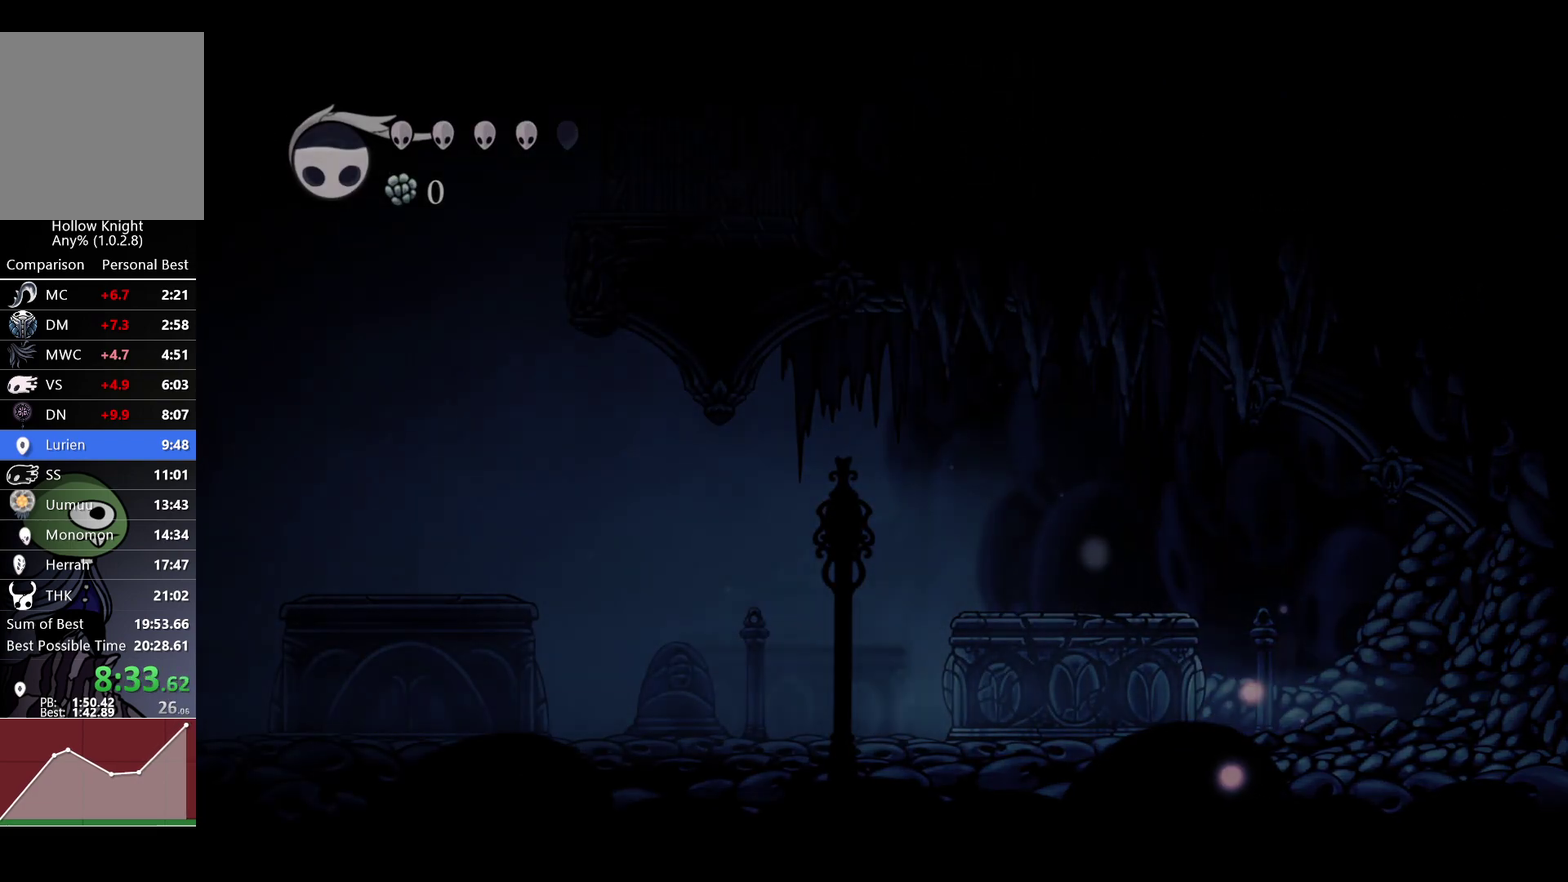
{"buttons": [], "left_stick": "center", "right_stick": "center", "events": [[367, "left_stick", "center"]]}
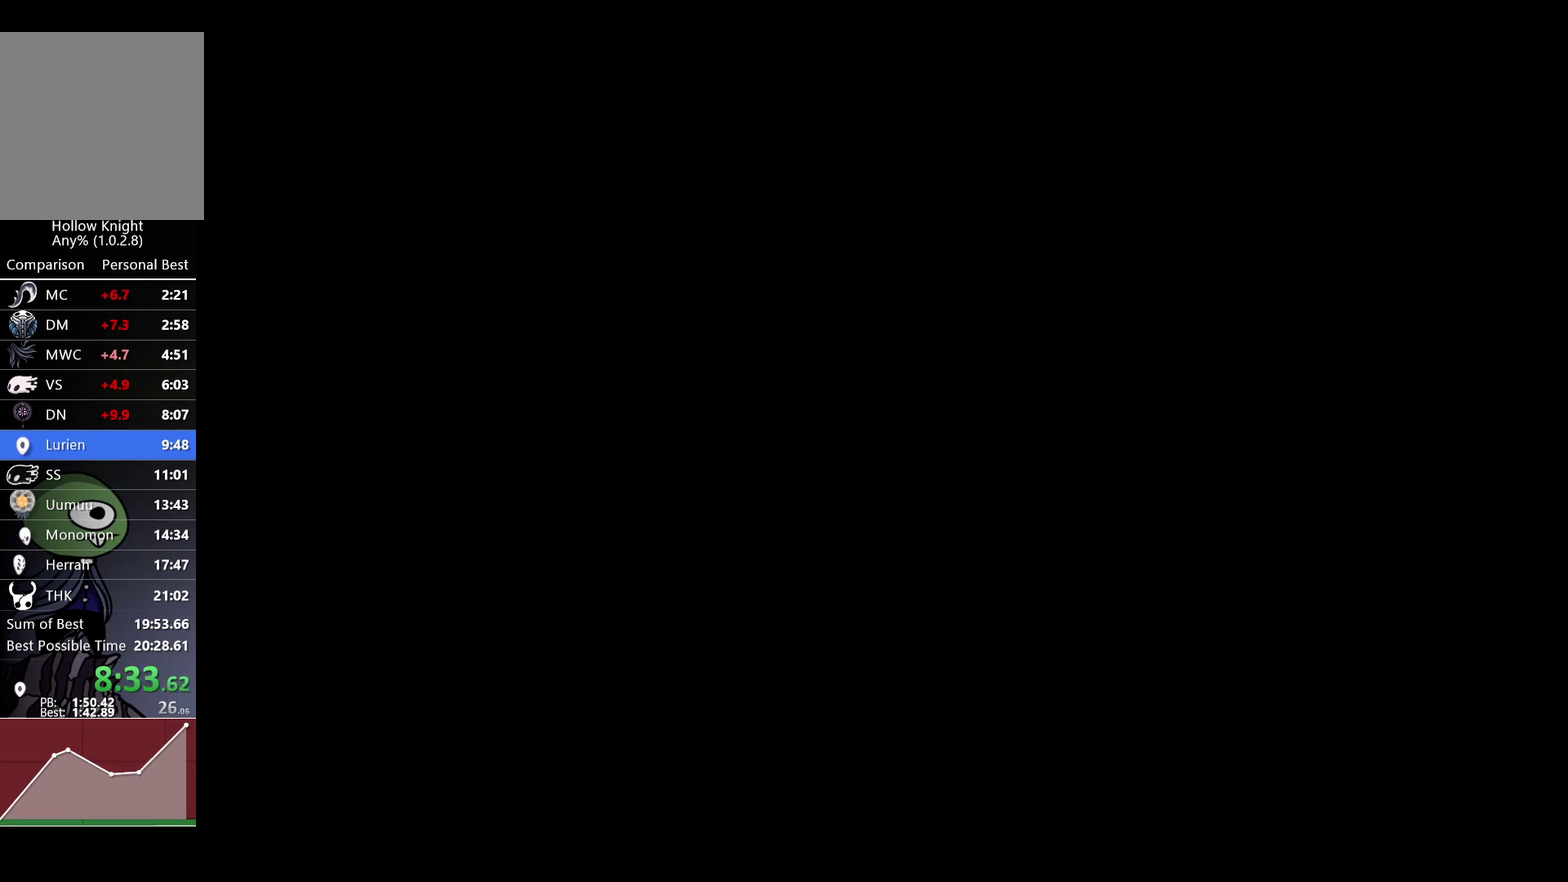
{"buttons": [], "left_stick": "down-right", "right_stick": "center", "events": [[117, "left_stick", "right"], [167, "left_stick", "down-right"], [233, "left_stick", "right"], [317, "left_stick", "up-right"], [433, "left_stick", "right"], [500, "left_stick", "down-right"]]}
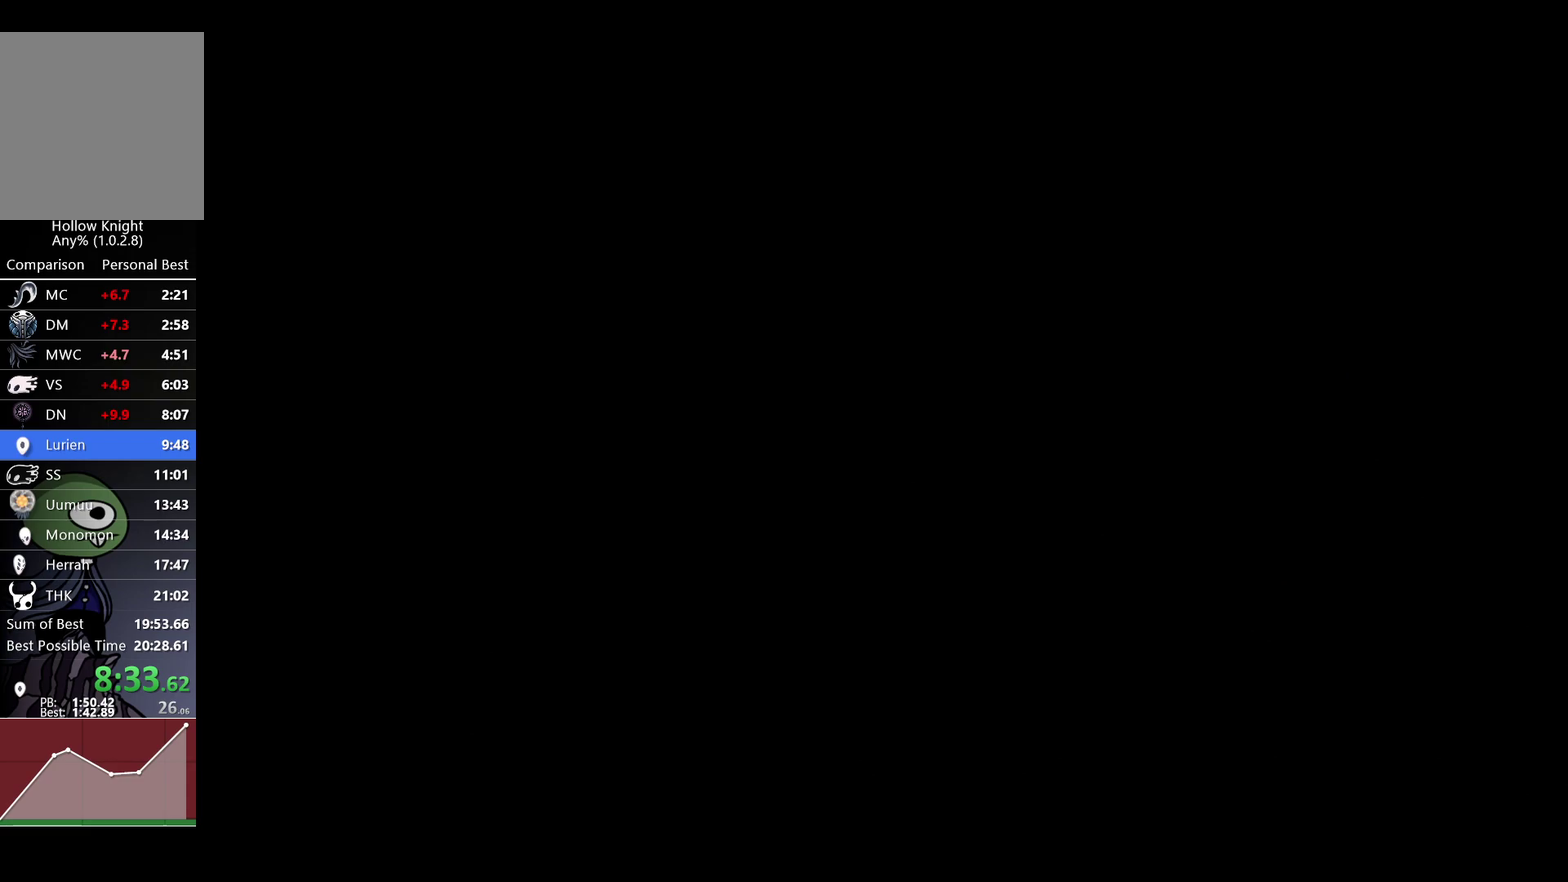
{"buttons": [], "left_stick": "right", "right_stick": "center"}
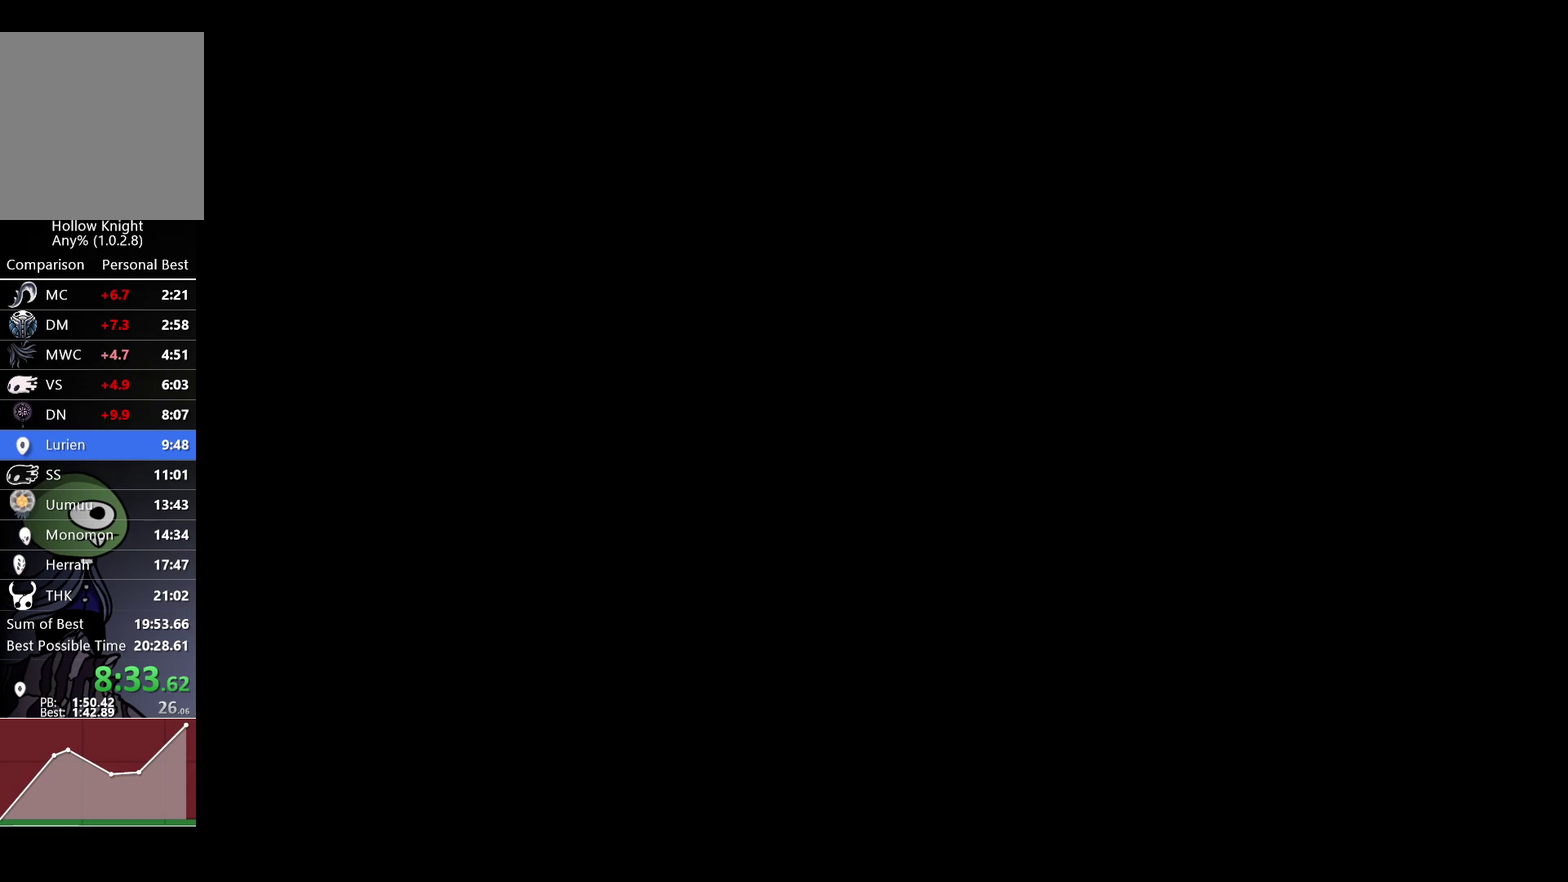
{"buttons": [], "left_stick": "up-right", "right_stick": "center"}
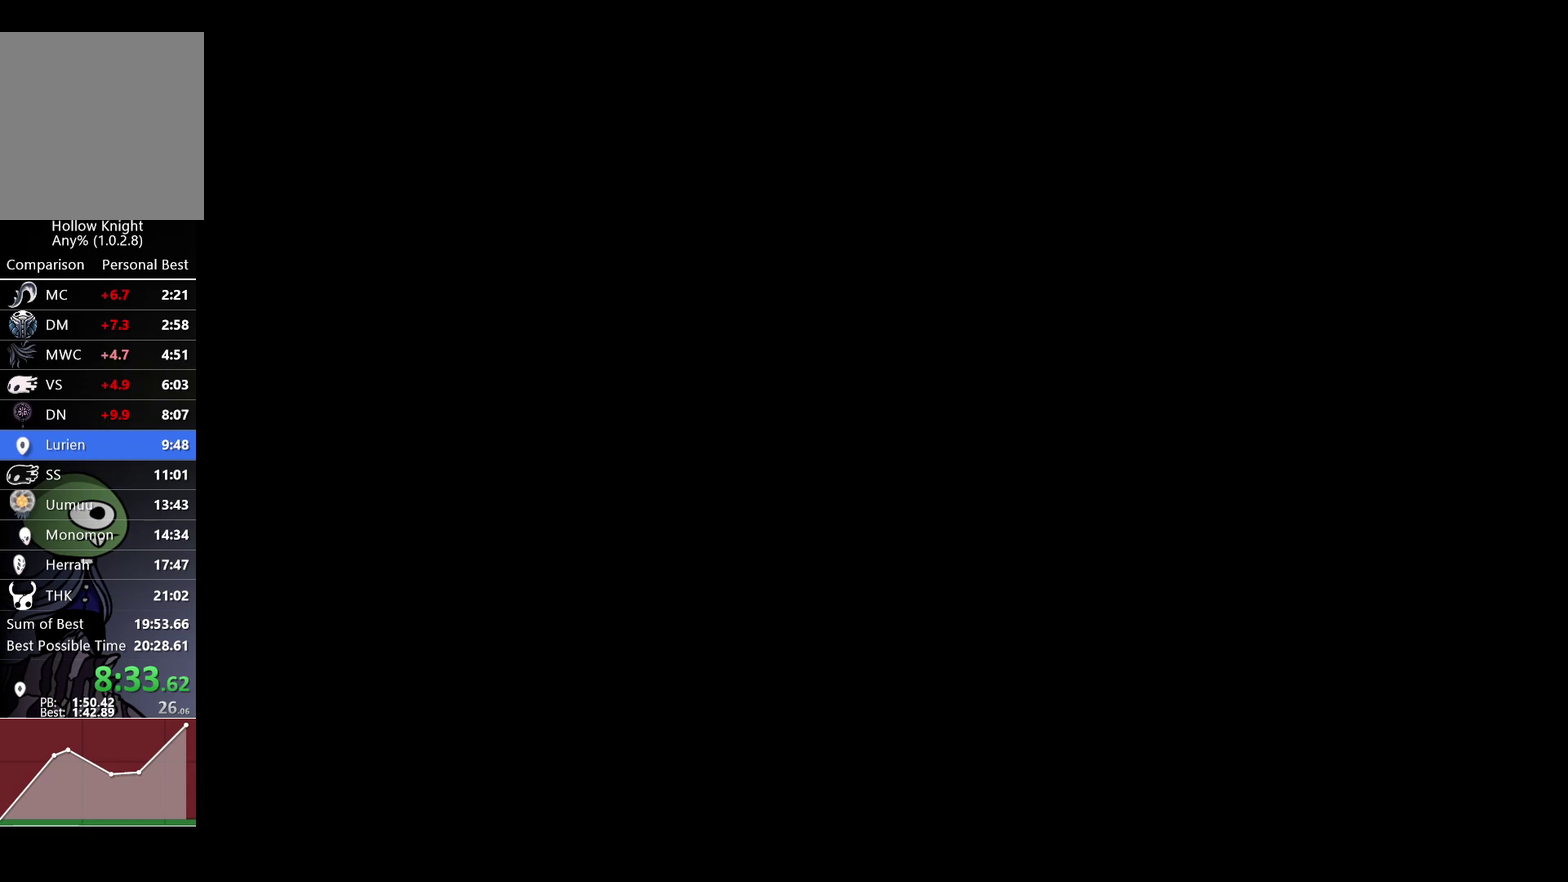
{"buttons": [], "left_stick": "down-right", "right_stick": "center", "events": [[67, "left_stick", "down-right"], [233, "left_stick", "right"], [317, "left_stick", "up-right"], [417, "left_stick", "right"], [483, "left_stick", "down-right"]]}
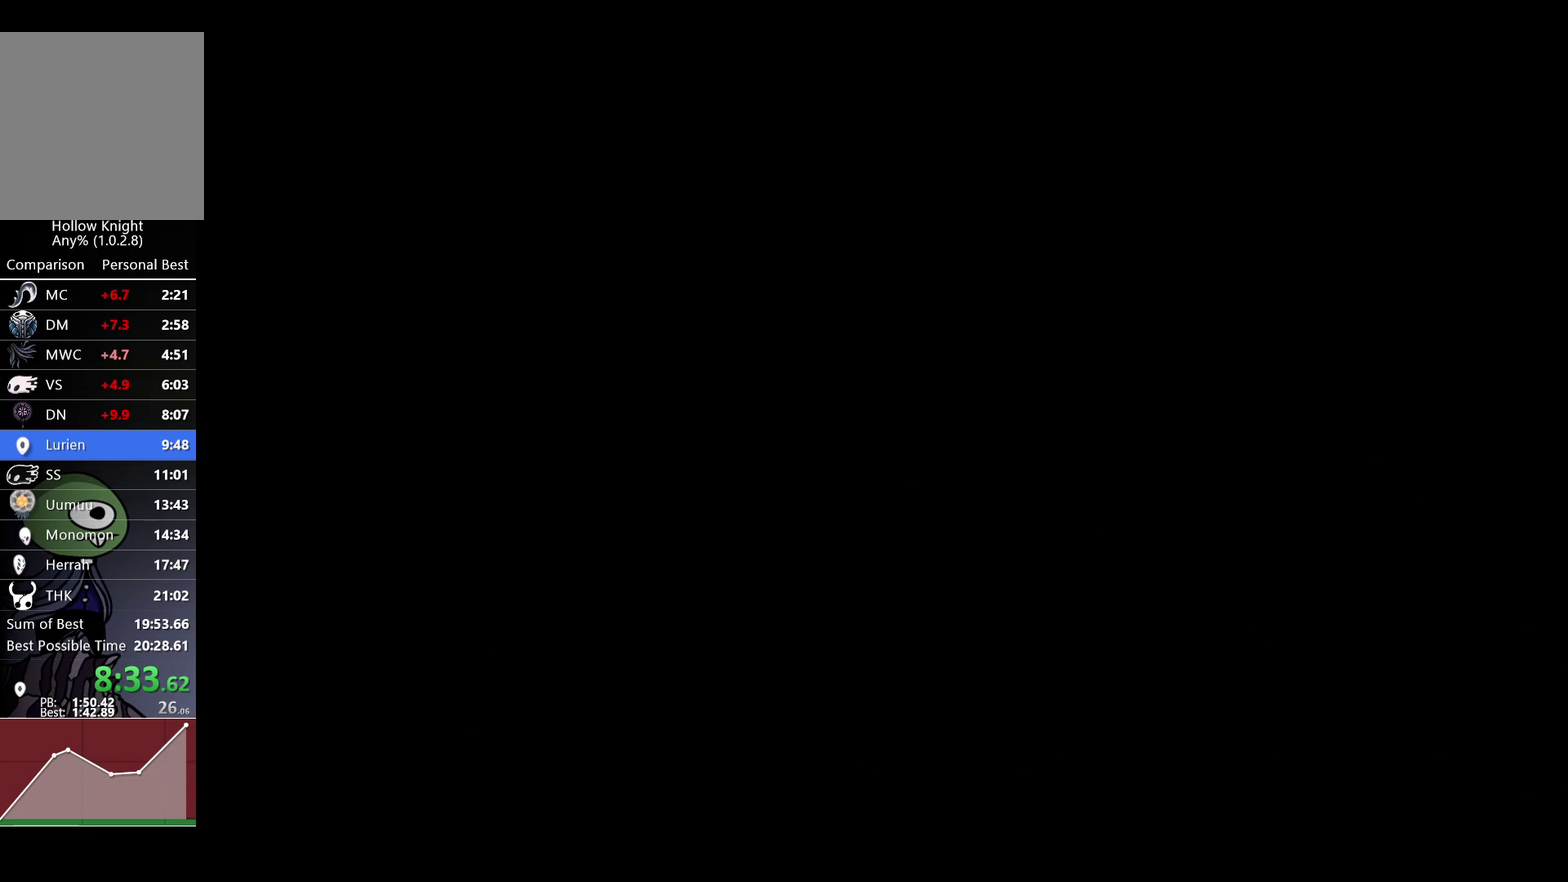
{"buttons": [], "left_stick": "down-right", "right_stick": "center", "events": [[167, "left_stick", "up-right"], [317, "left_stick", "right"], [400, "left_stick", "down-right"]]}
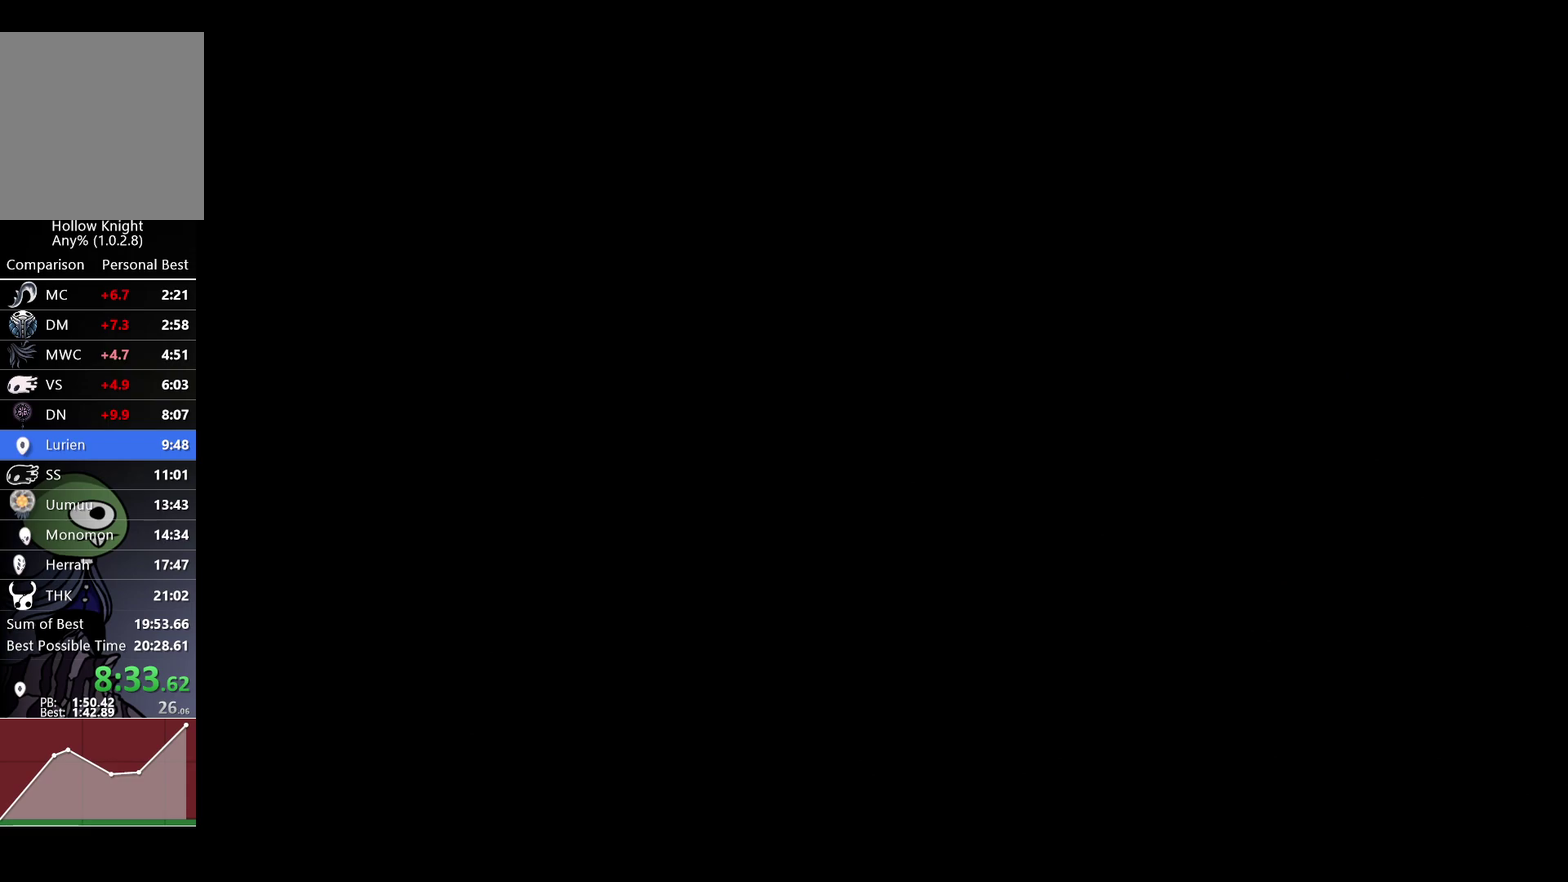
{"buttons": [], "left_stick": "up-right", "right_stick": "center", "events": [[50, "left_stick", "right"], [117, "left_stick", "up-right"], [233, "left_stick", "right"], [300, "left_stick", "down-right"], [500, "left_stick", "up-right"]]}
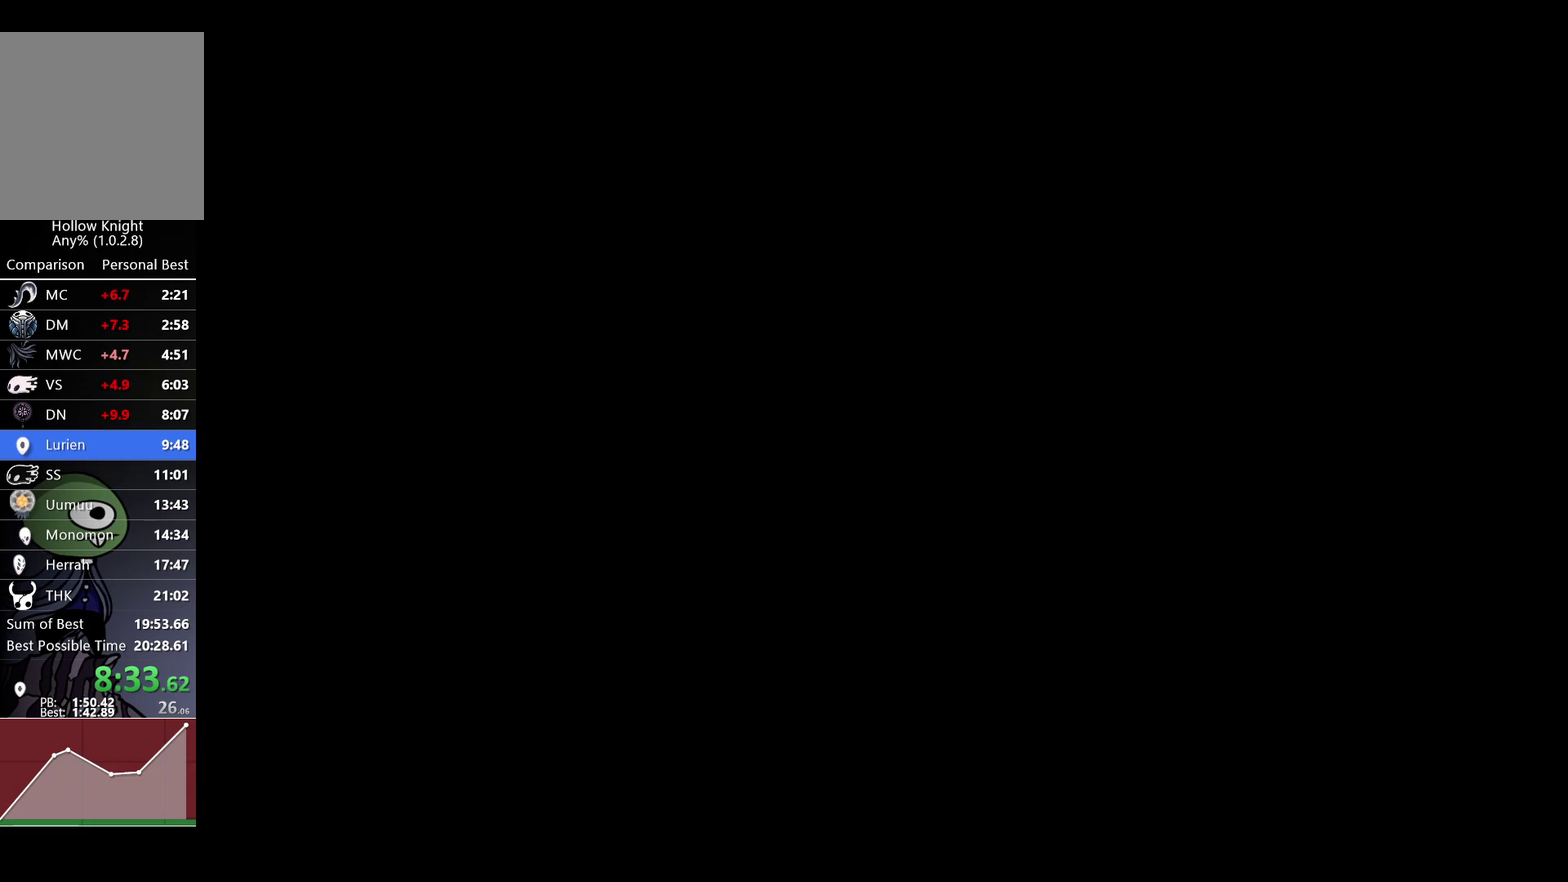
{"buttons": [], "left_stick": "up-right", "right_stick": "center", "events": [[167, "left_stick", "right"], [233, "left_stick", "down-right"], [383, "left_stick", "right"], [450, "left_stick", "up-right"]]}
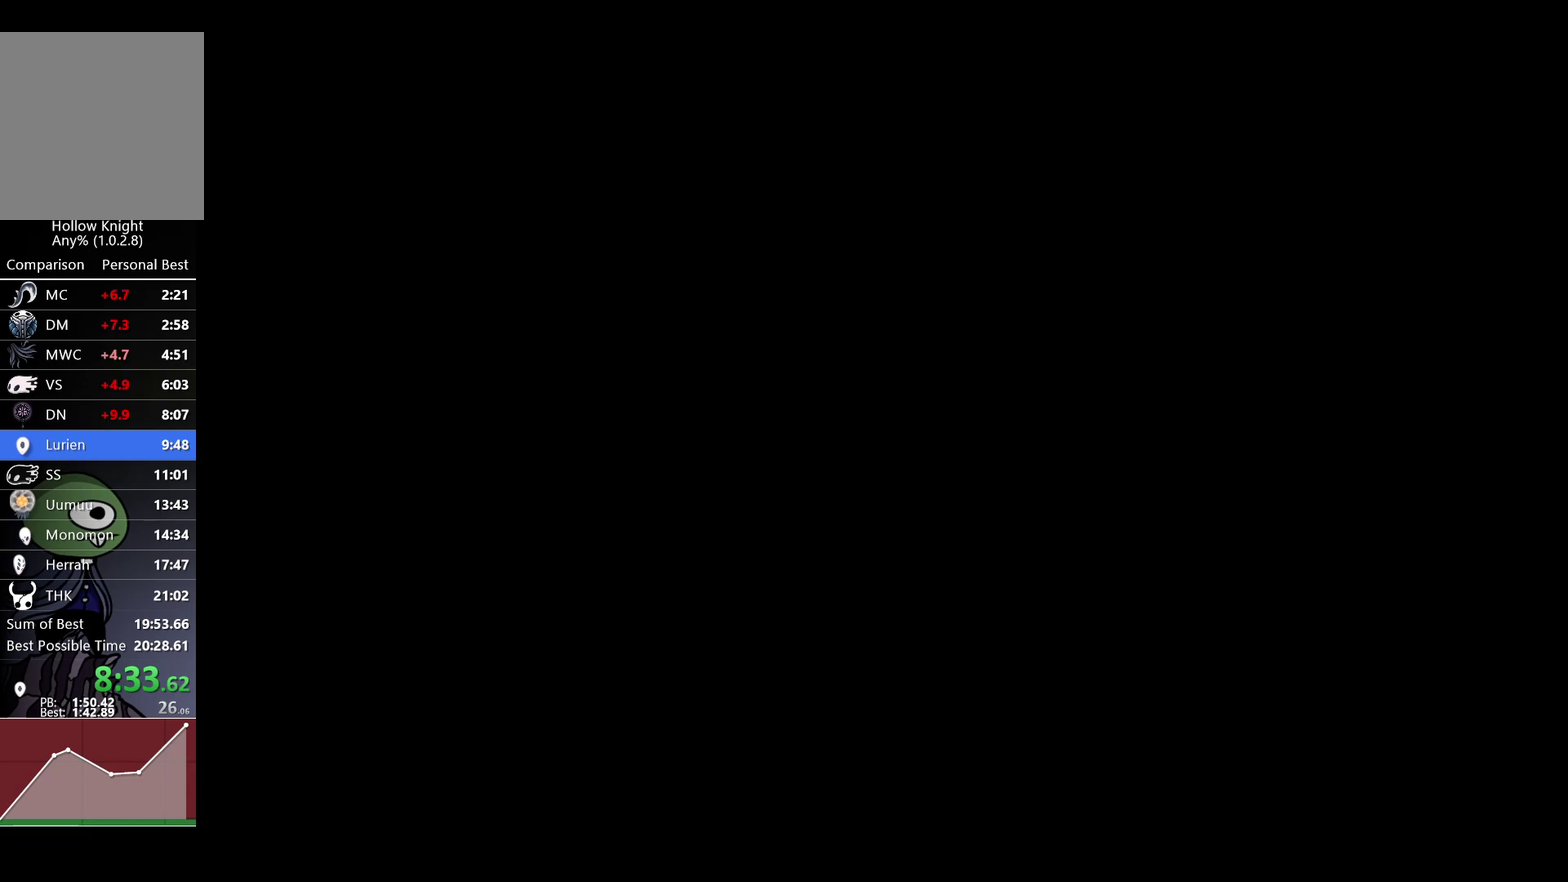
{"buttons": [], "left_stick": "down-right", "right_stick": "center", "events": [[33, "left_stick", "right"], [100, "left_stick", "down-right"], [250, "left_stick", "right"], [300, "left_stick", "up-right"], [433, "left_stick", "down-right"]]}
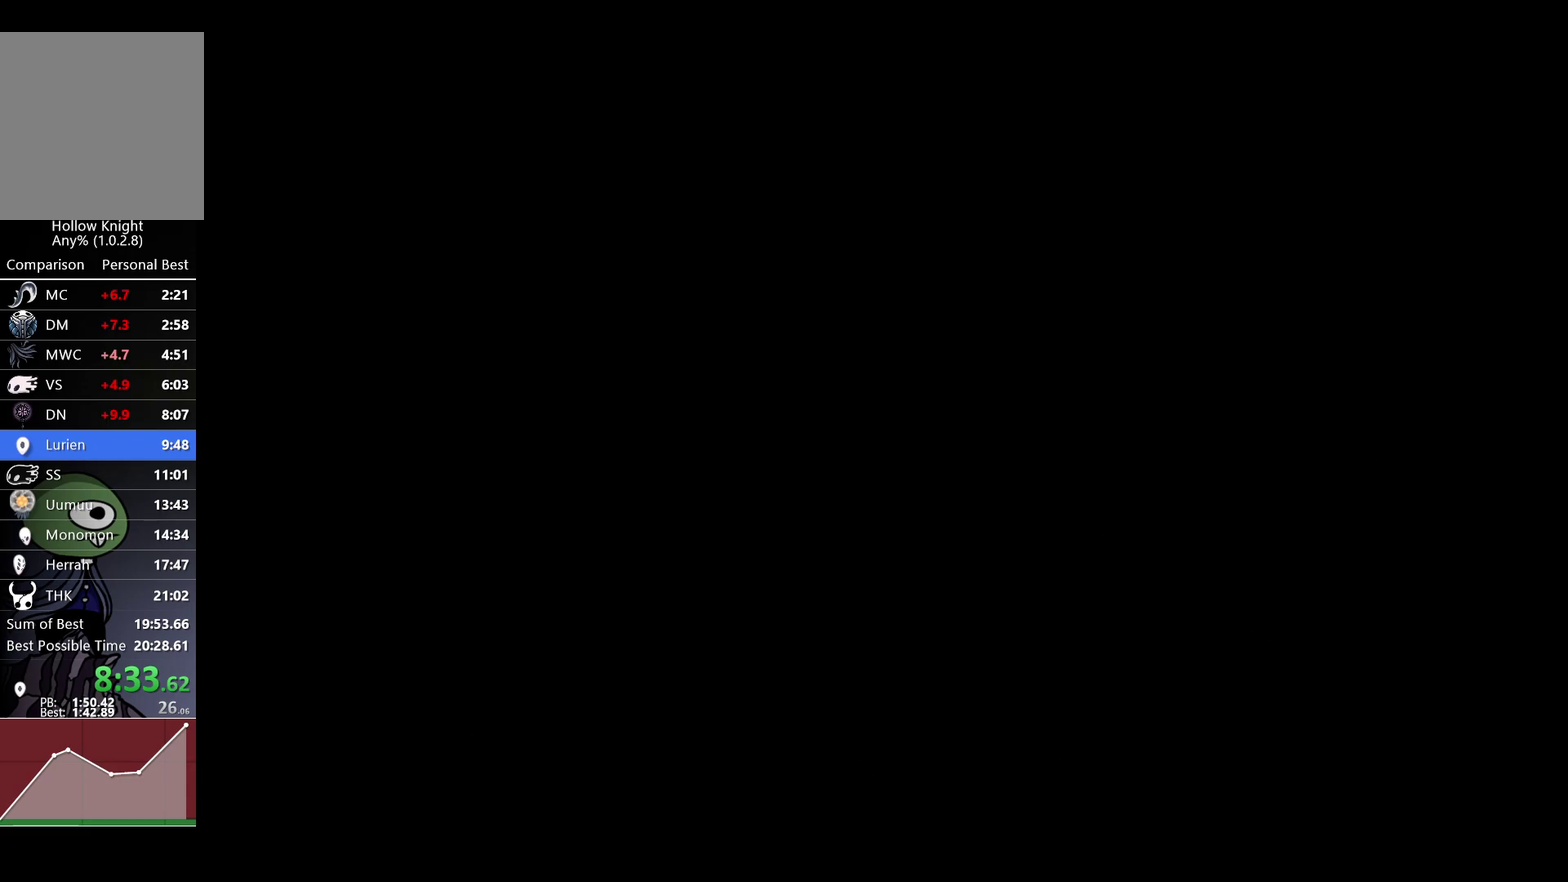
{"buttons": [], "left_stick": "up-right", "right_stick": "center", "events": [[83, "left_stick", "right"], [133, "left_stick", "up-right"], [217, "left_stick", "right"], [267, "left_stick", "down-right"], [400, "left_stick", "right"], [467, "left_stick", "up-right"]]}
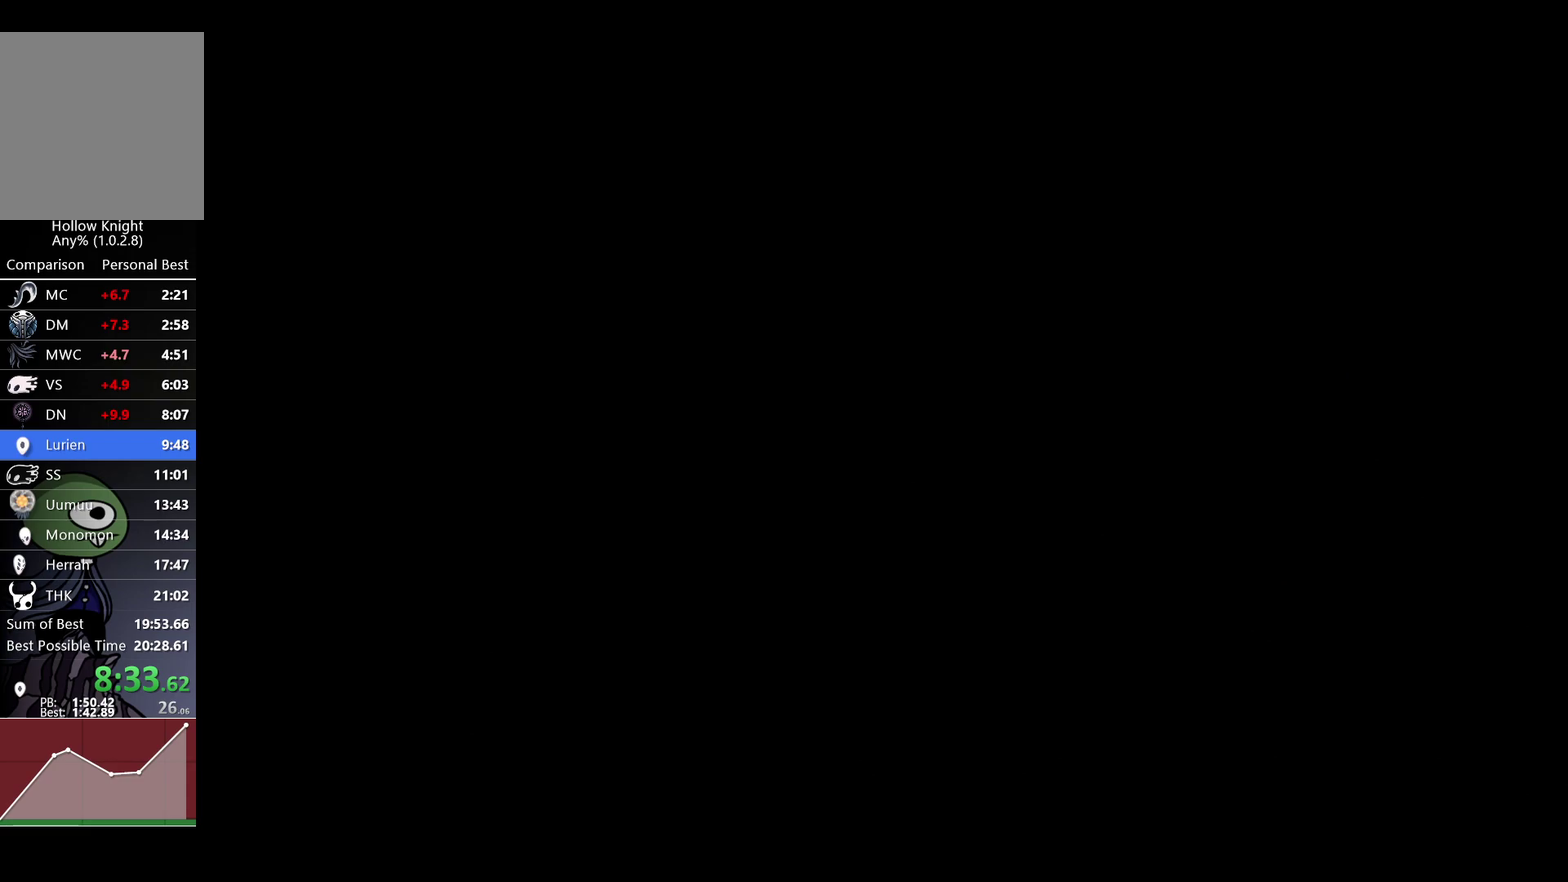
{"buttons": [], "left_stick": "down-right", "right_stick": "center", "events": [[50, "left_stick", "right"], [117, "left_stick", "down-right"], [217, "left_stick", "right"], [417, "left_stick", "down-right"]]}
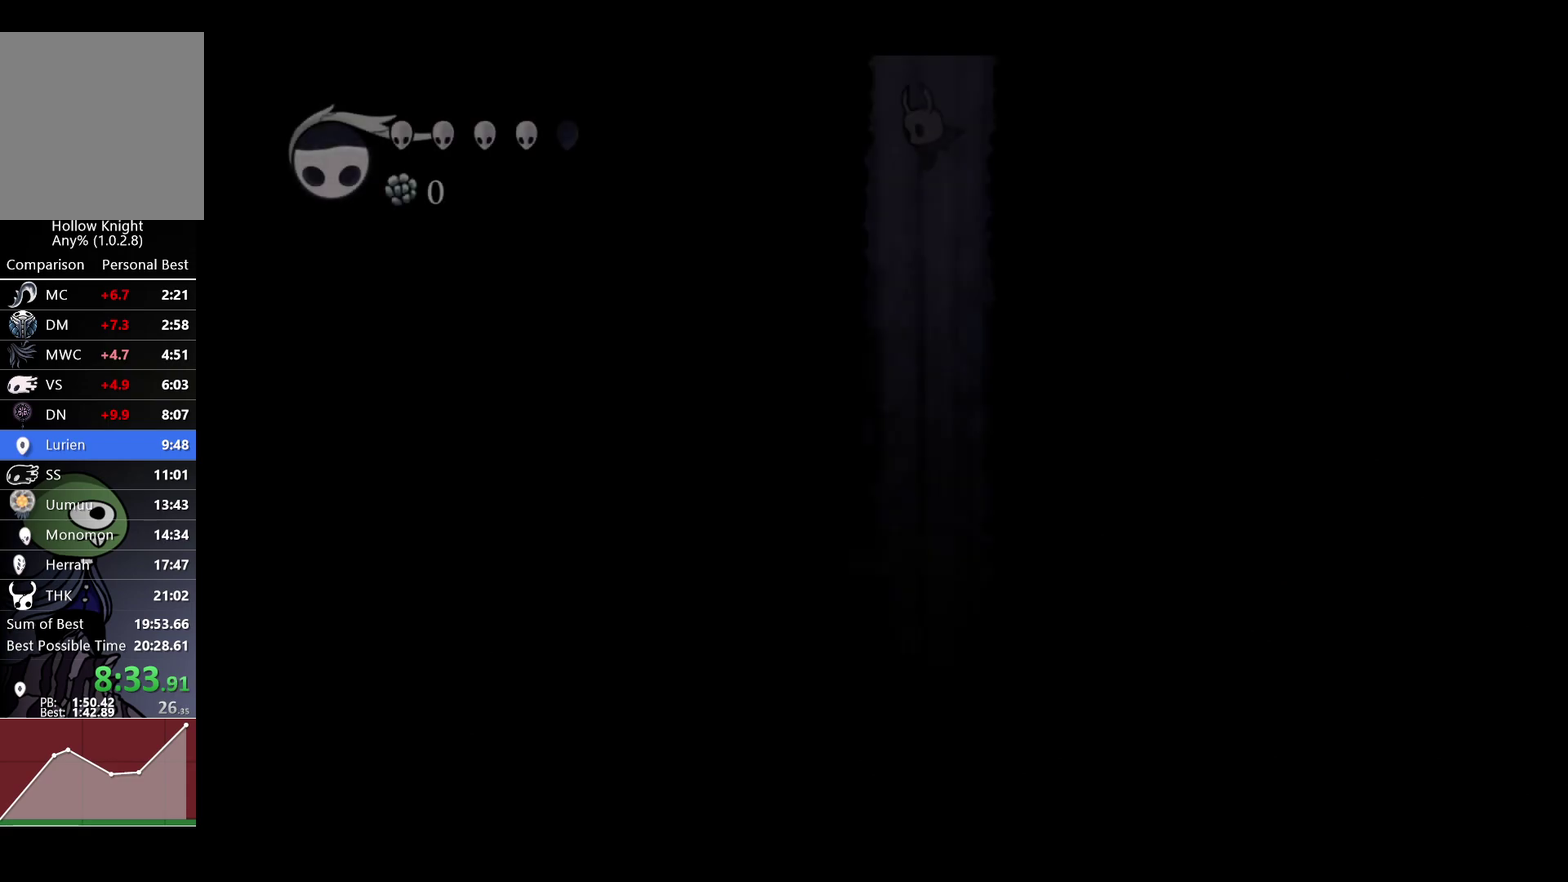
{"buttons": [], "left_stick": "right", "right_stick": "center", "events": [[33, "left_stick", "right"]]}
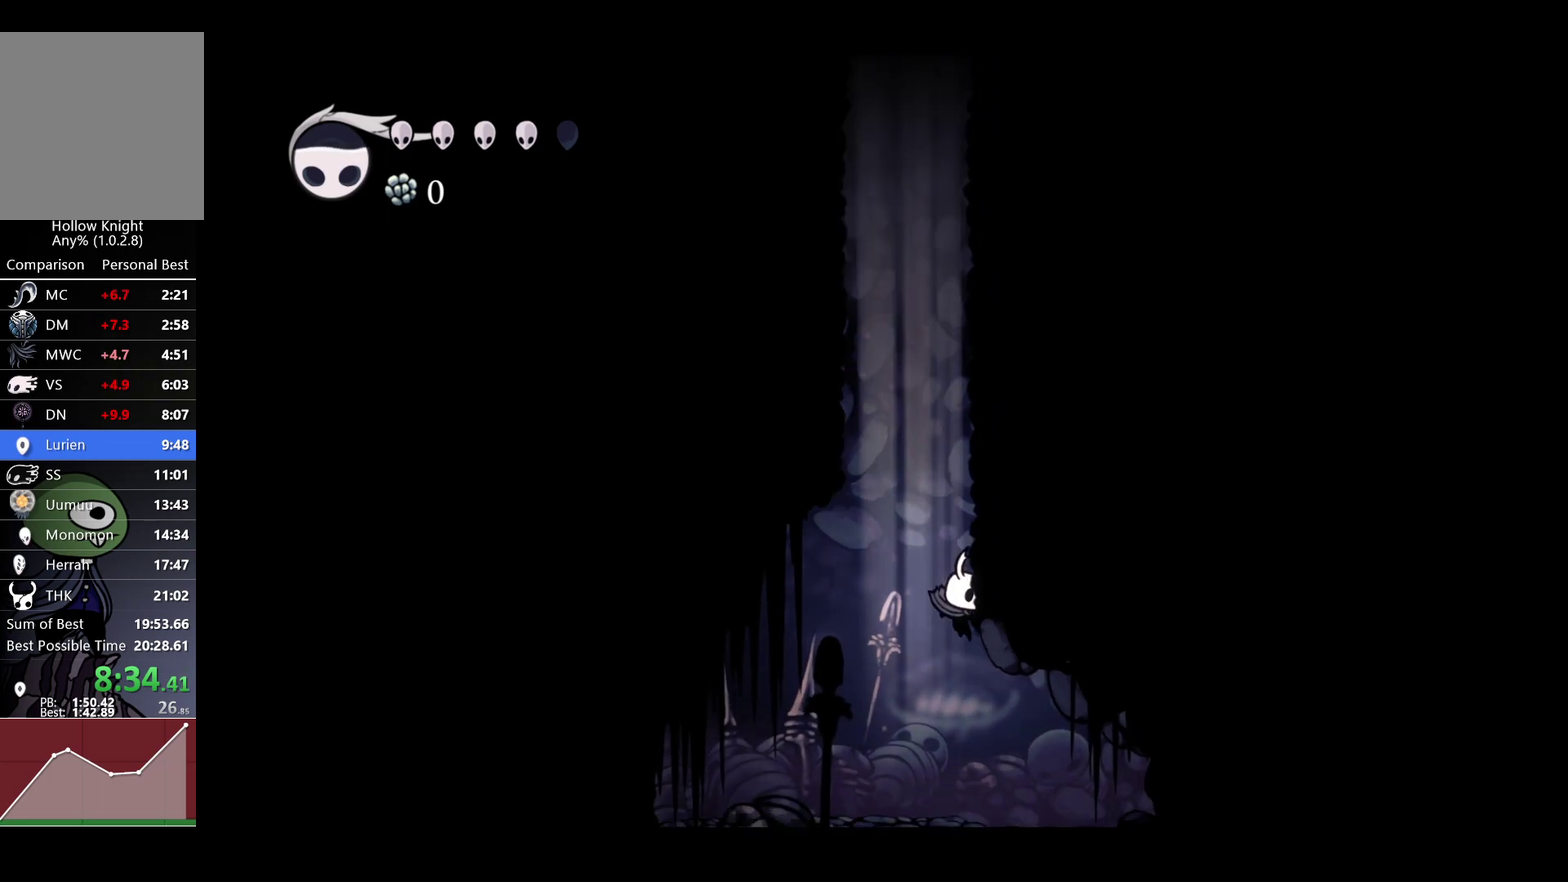
{"buttons": [], "left_stick": "center", "right_stick": "center", "events": [[200, "left_stick", "center"]]}
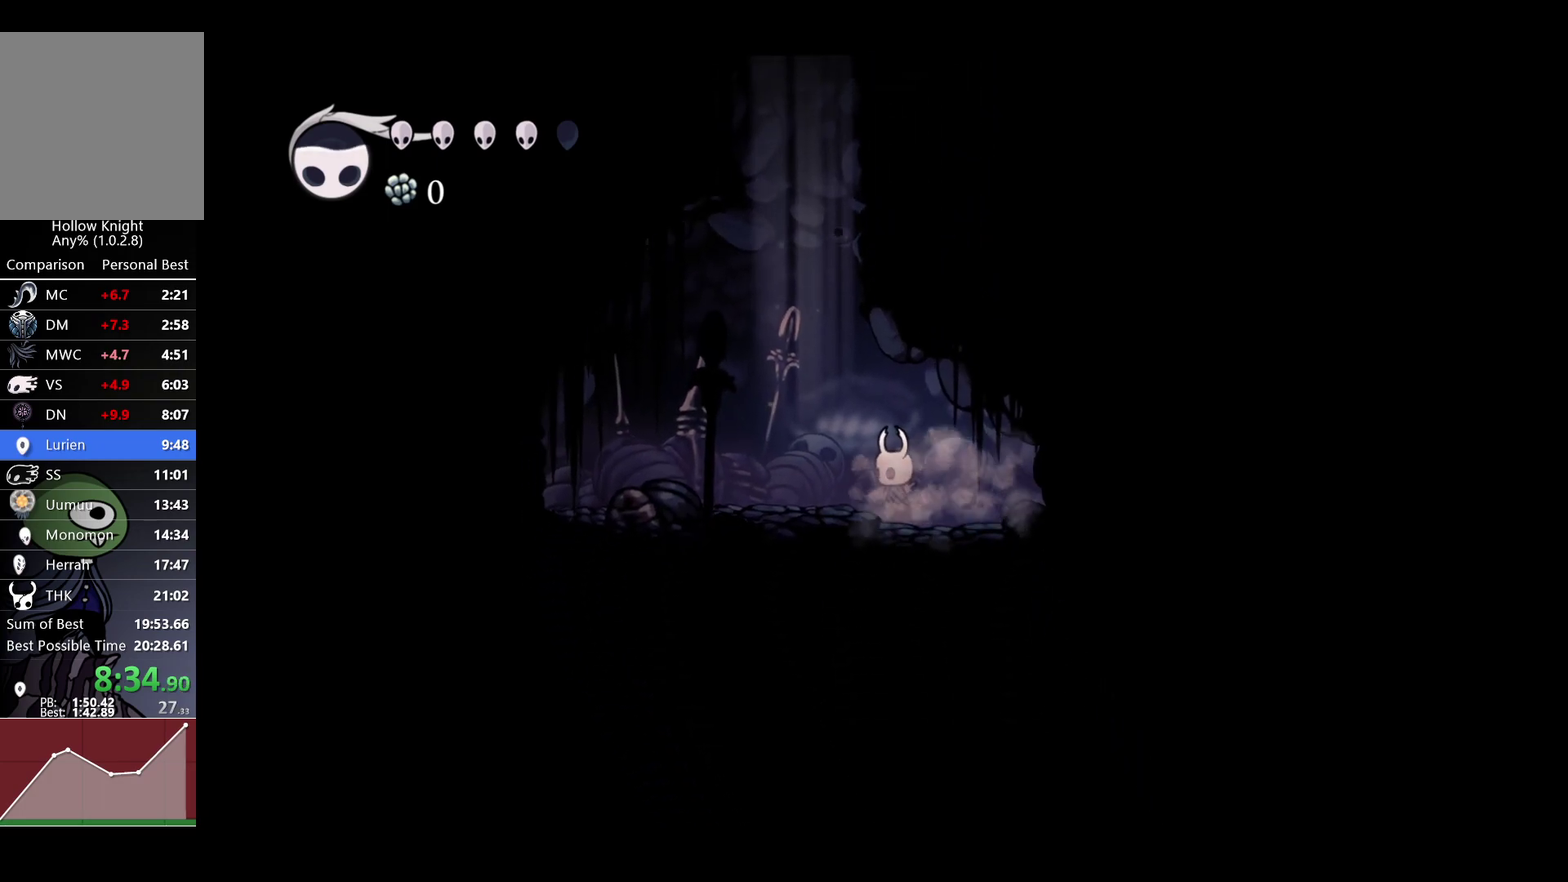
{"buttons": [], "left_stick": "center", "right_stick": "center", "events": []}
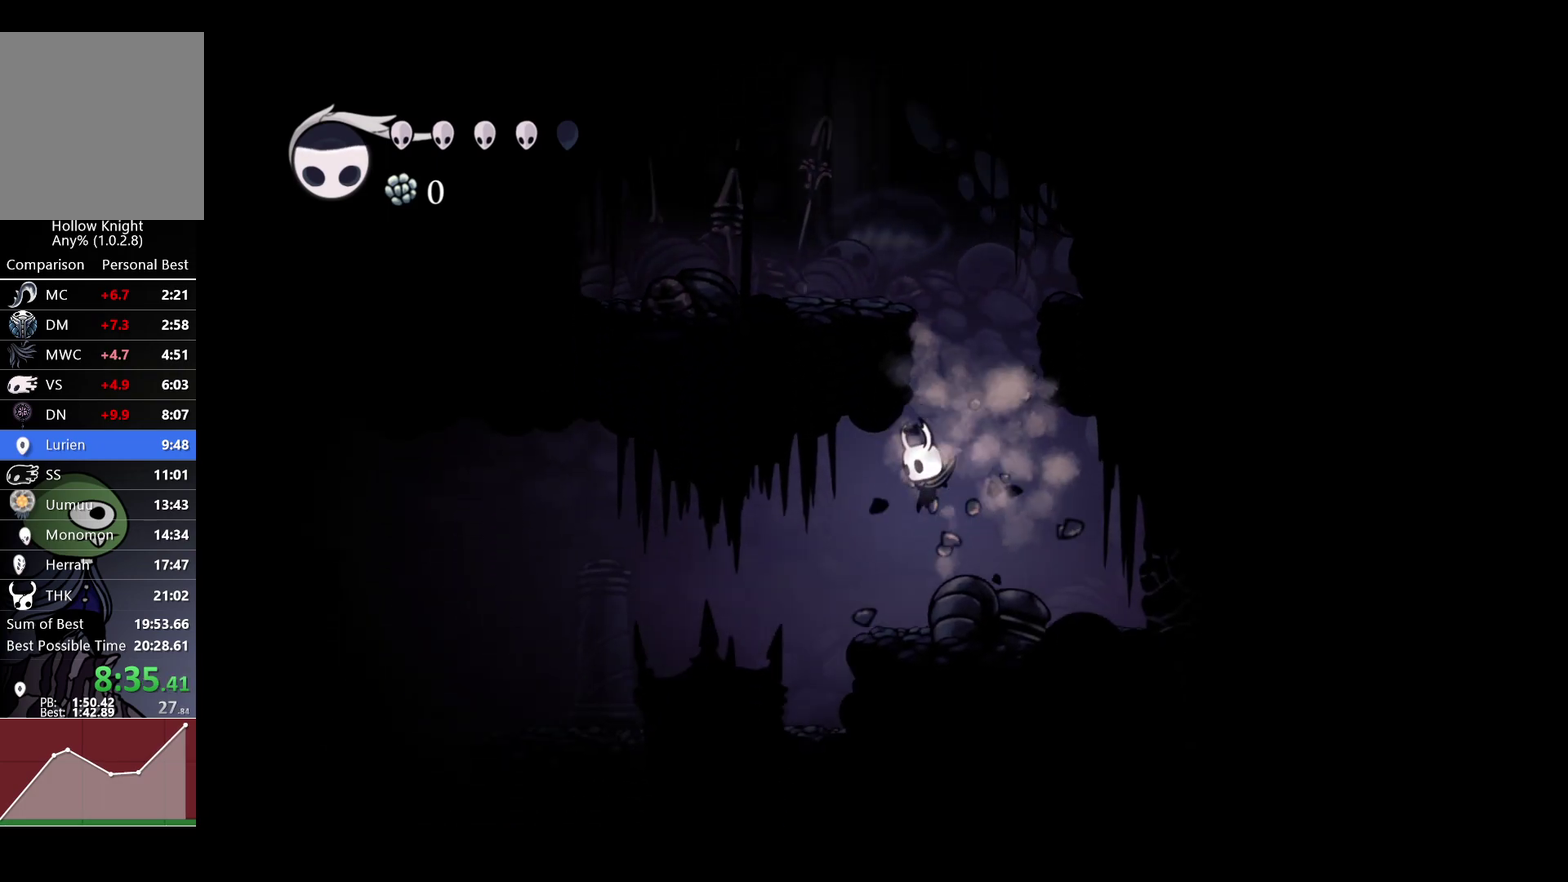
{"buttons": [], "left_stick": "left", "right_stick": "center", "events": [[33, "left_stick", "left"], [83, "R2", "down"], [217, "R2", "up"]]}